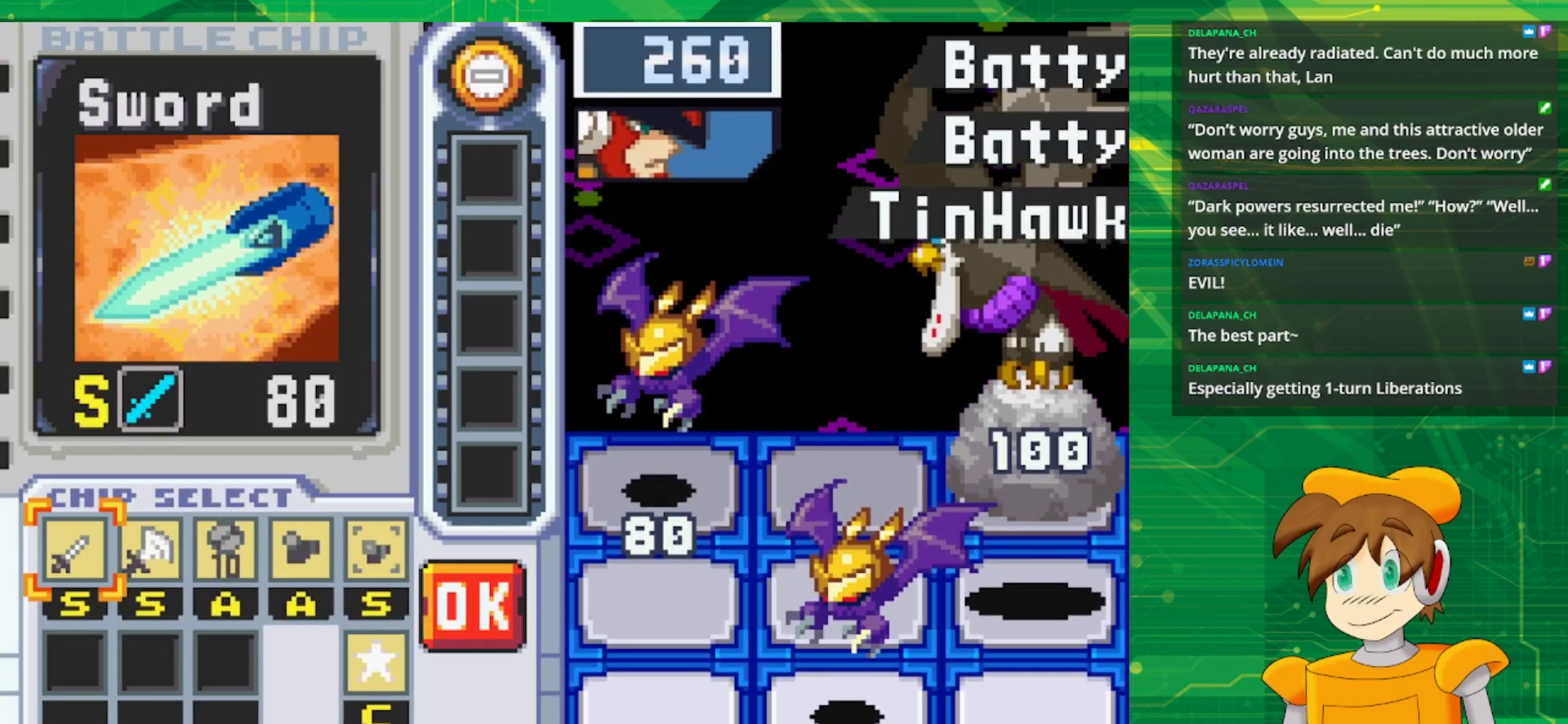
Gameplay with a controller (Nintendo layout); each line is a JSON object with the inputs held at the frame after it. "events" lists button and stick changes between this image and that frame as [ms after this image, input, new state], when the widget could be followed in between. Not read: L1 L3 R3.
{"buttons": [], "events": [[400, "DPAD_RIGHT", "down"], [500, "DPAD_RIGHT", "up"]]}
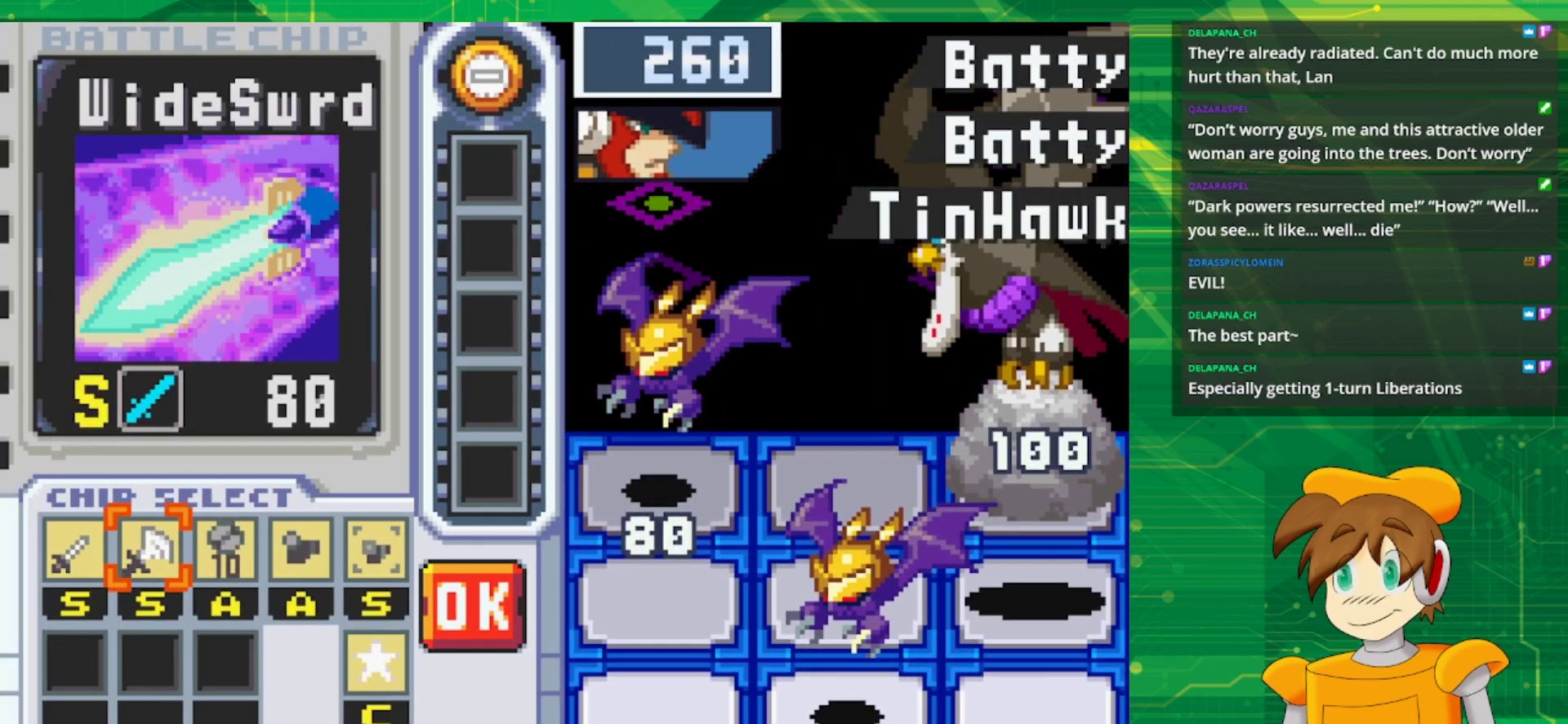
{"buttons": ["DPAD_RIGHT"], "events": [[117, "DPAD_RIGHT", "down"], [183, "DPAD_RIGHT", "up"], [267, "DPAD_RIGHT", "down"], [400, "DPAD_RIGHT", "up"], [467, "DPAD_RIGHT", "down"]]}
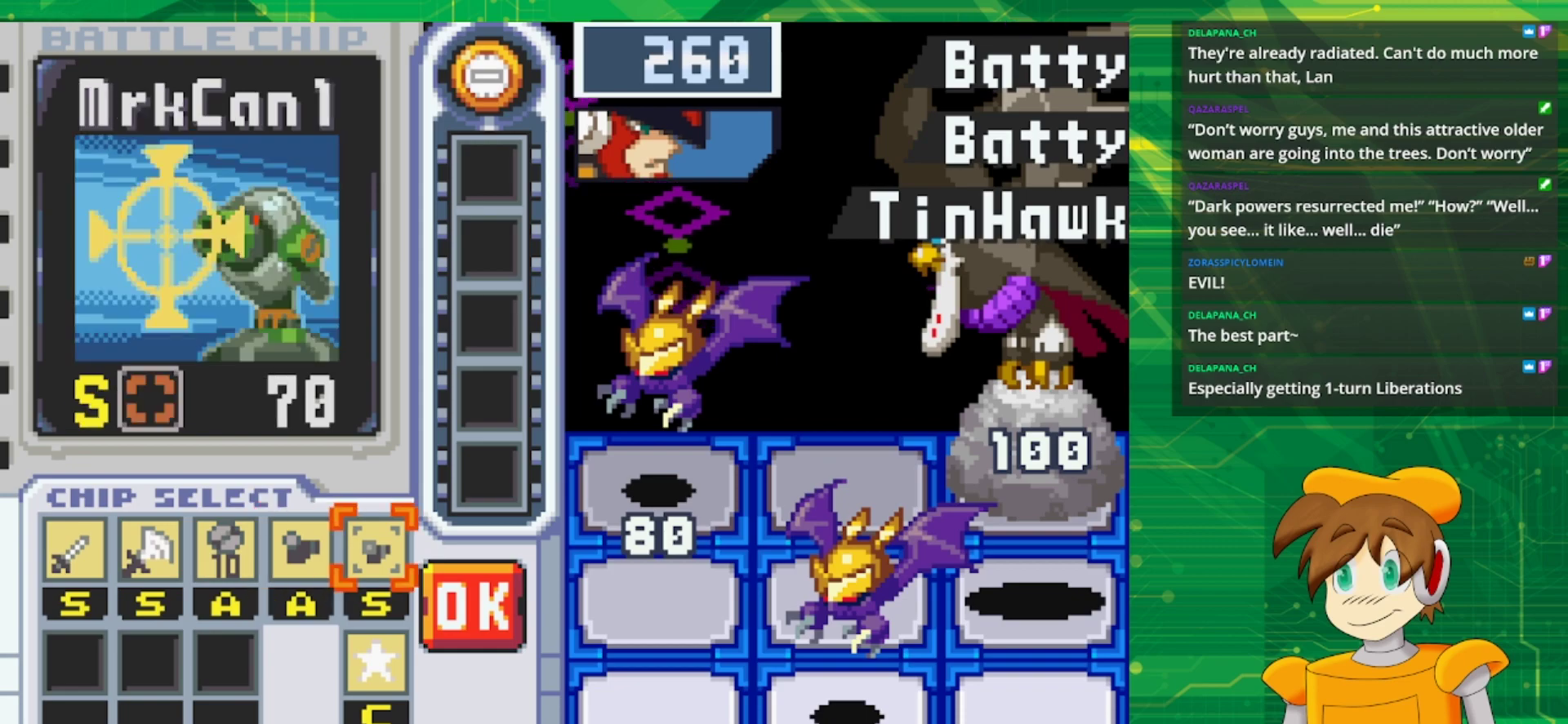
{"buttons": [], "events": [[100, "DPAD_RIGHT", "up"]]}
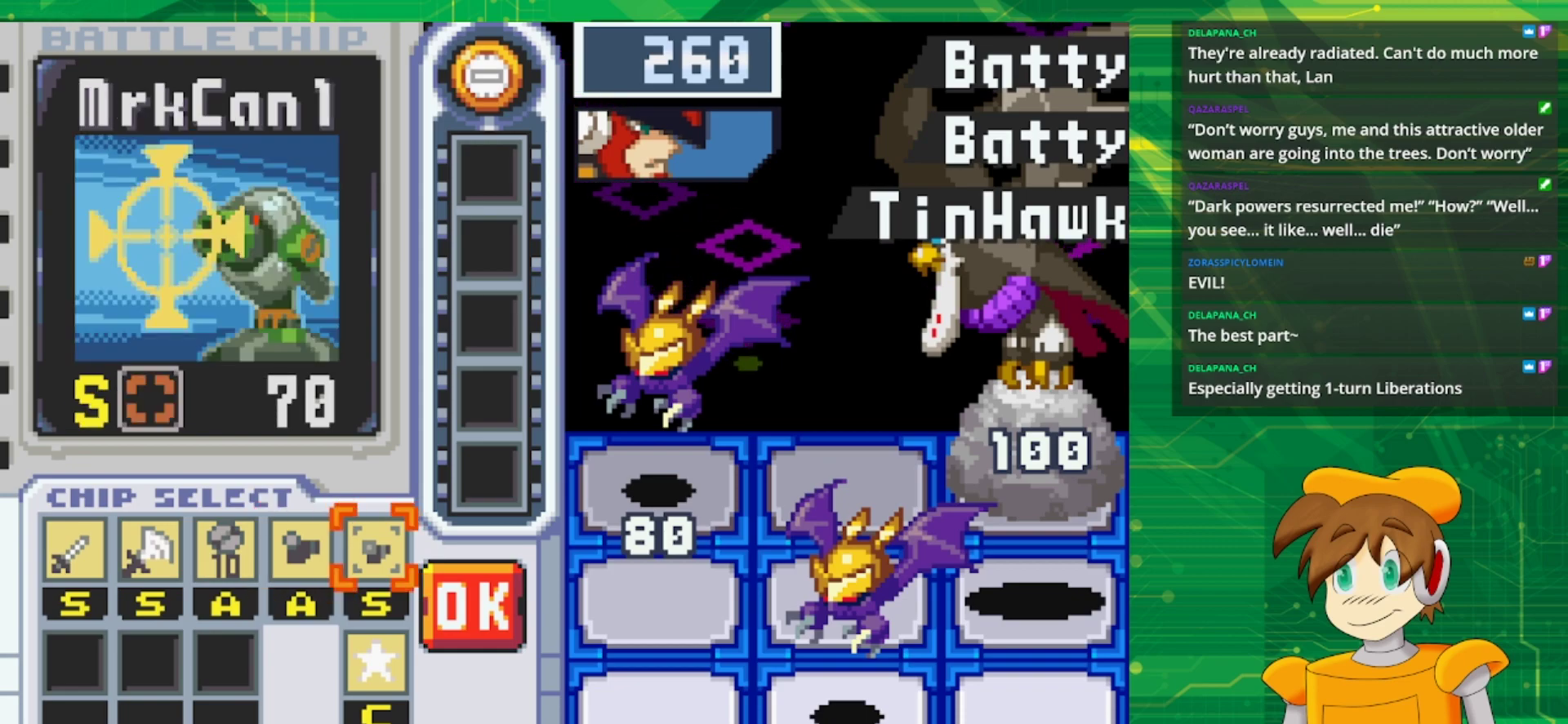
{"buttons": [], "events": [[33, "DPAD_DOWN", "down"], [133, "DPAD_DOWN", "up"]]}
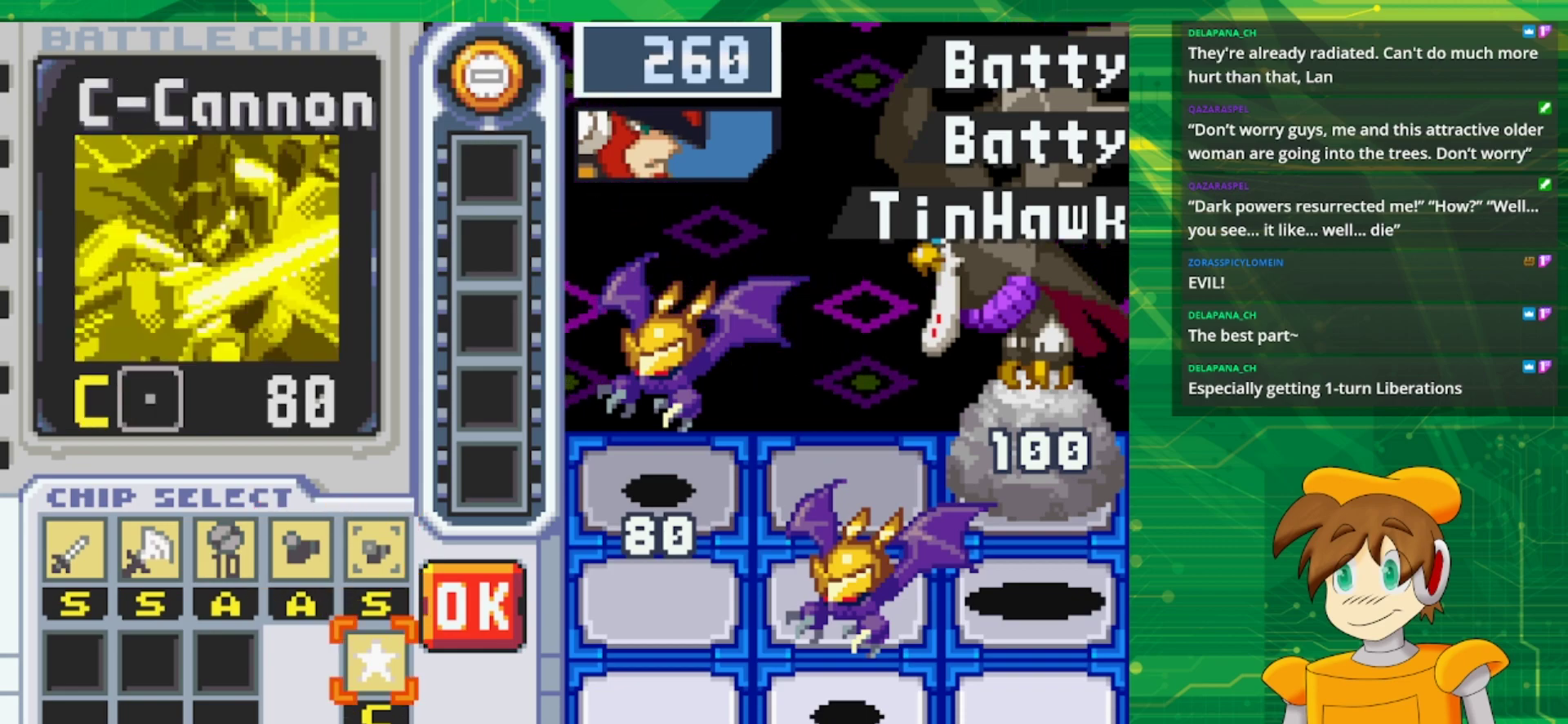
{"buttons": [], "events": []}
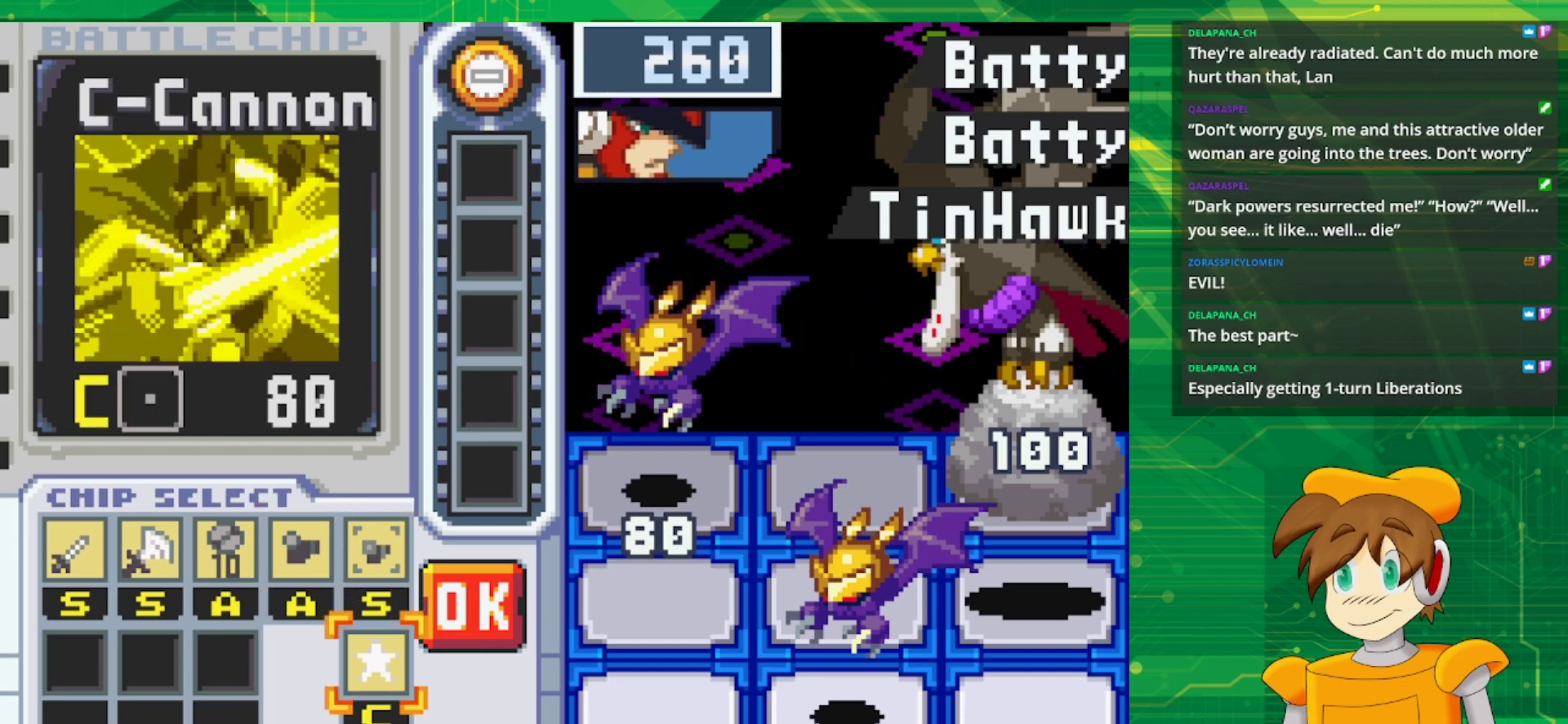
{"buttons": [], "events": []}
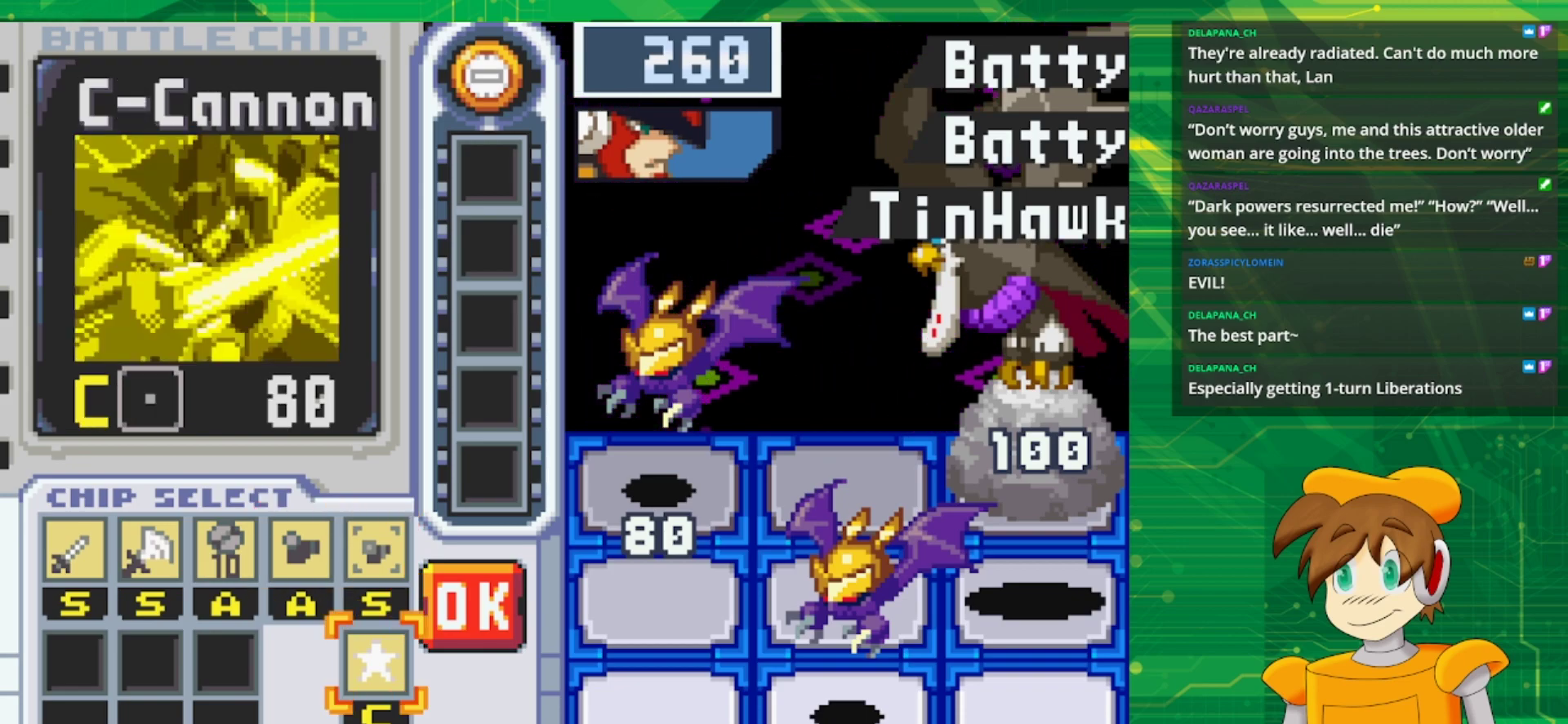
{"buttons": [], "events": []}
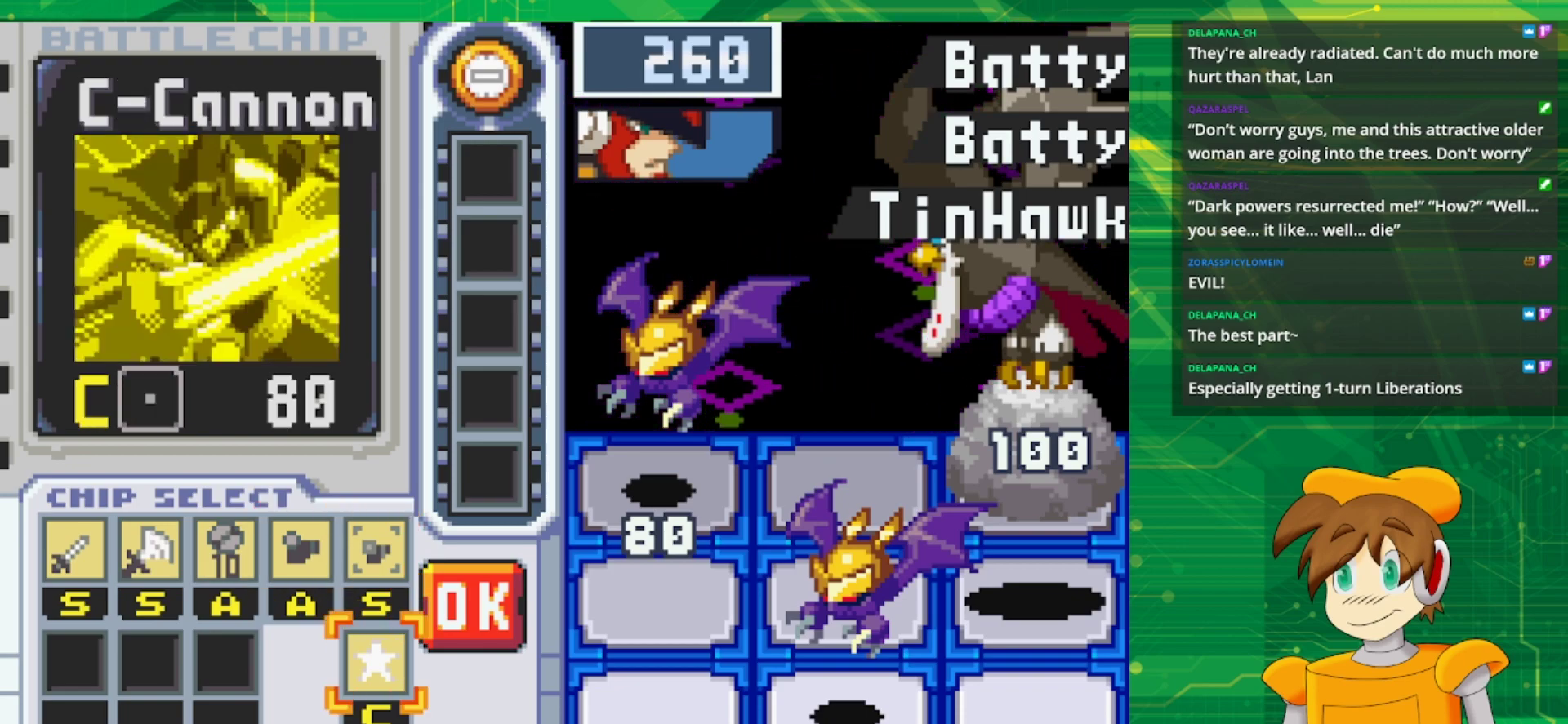
{"buttons": [], "events": []}
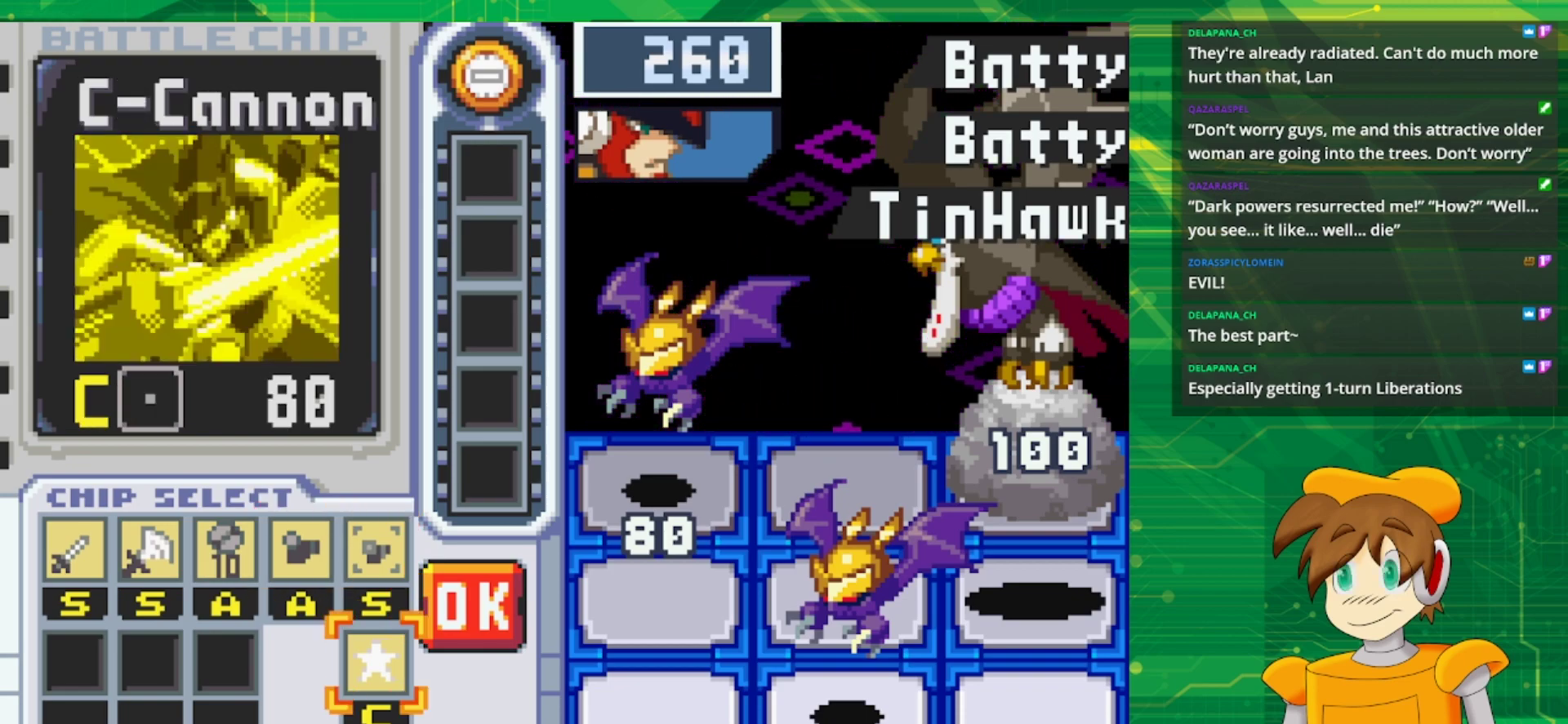
{"buttons": [], "events": []}
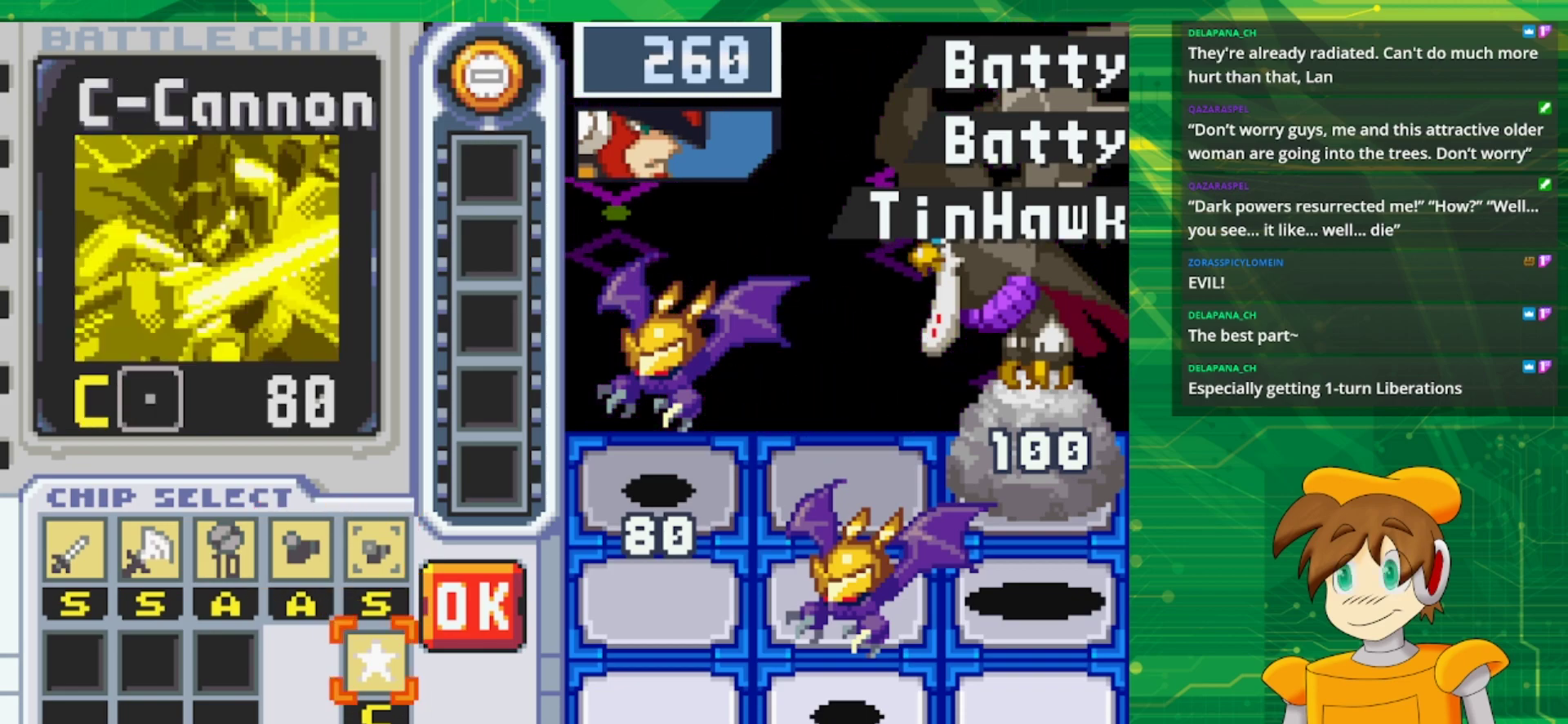
{"buttons": [], "events": []}
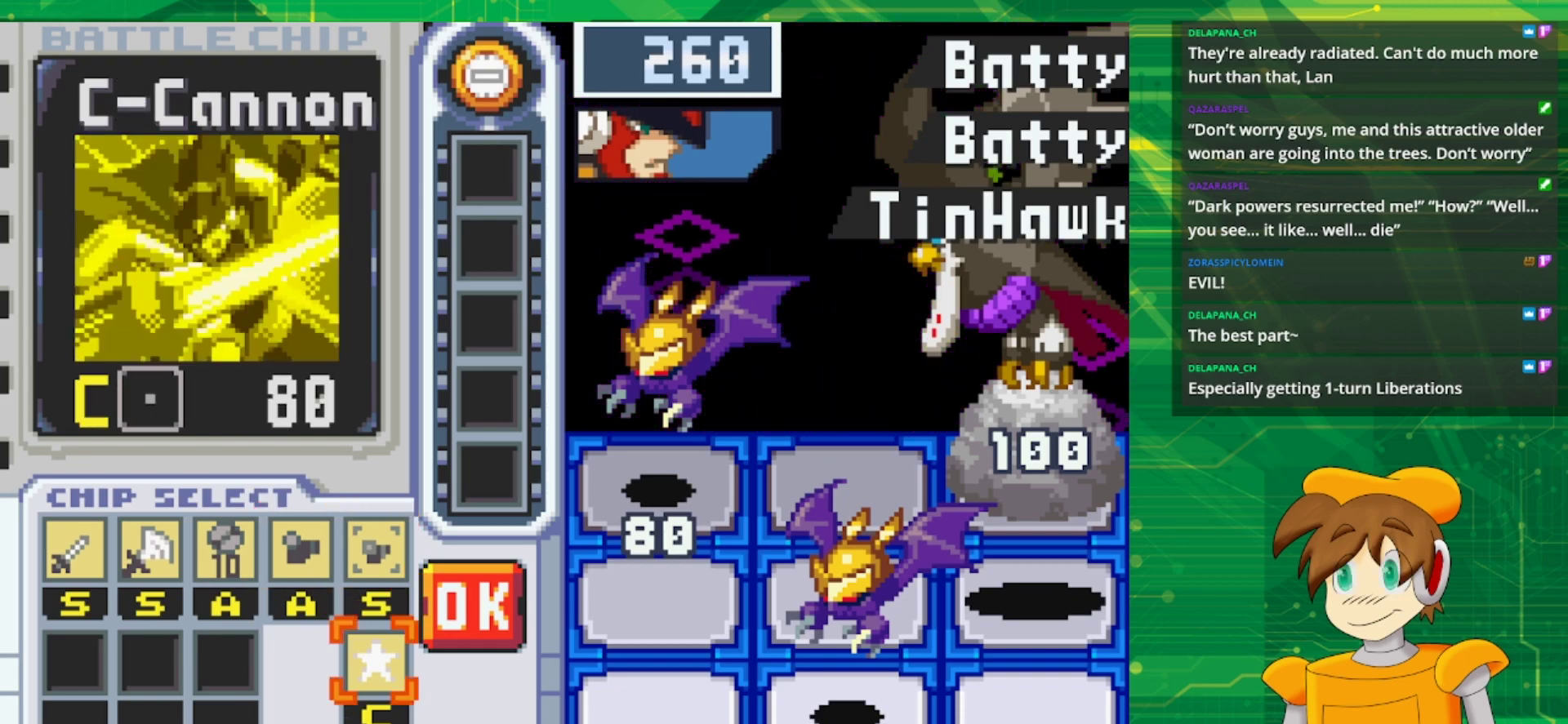
{"buttons": [], "events": []}
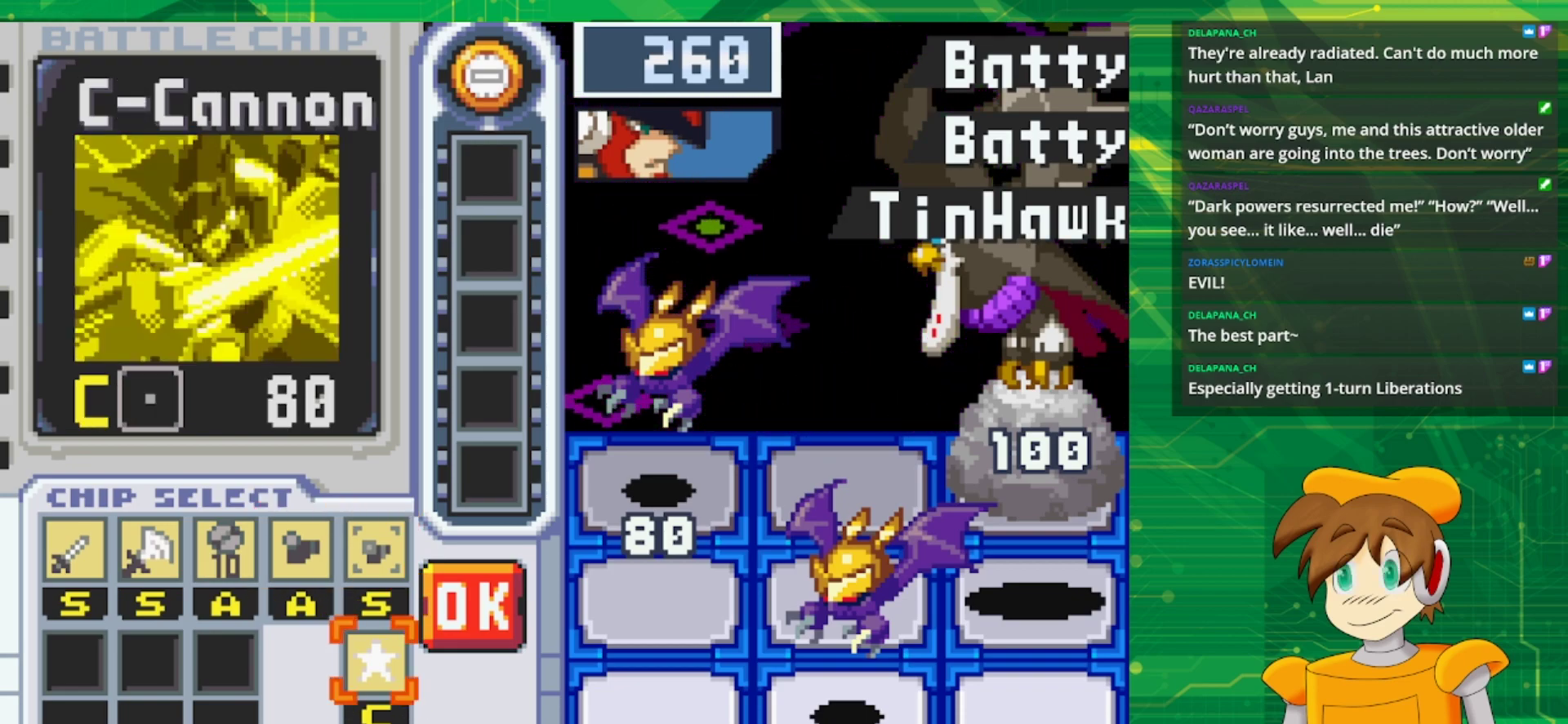
{"buttons": [], "events": []}
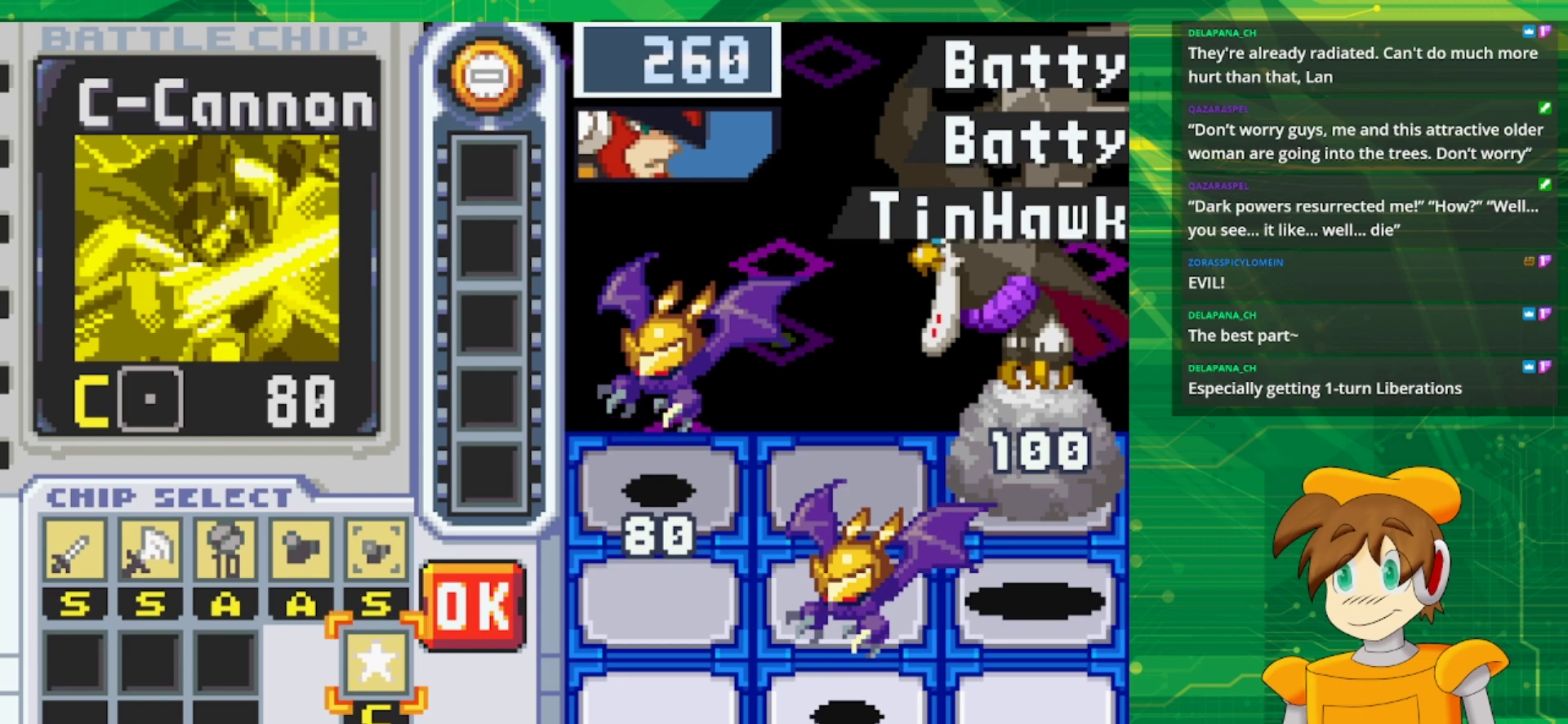
{"buttons": [], "events": [[33, "DPAD_UP", "down"], [133, "DPAD_UP", "up"], [183, "DPAD_UP", "down"], [300, "DPAD_UP", "up"]]}
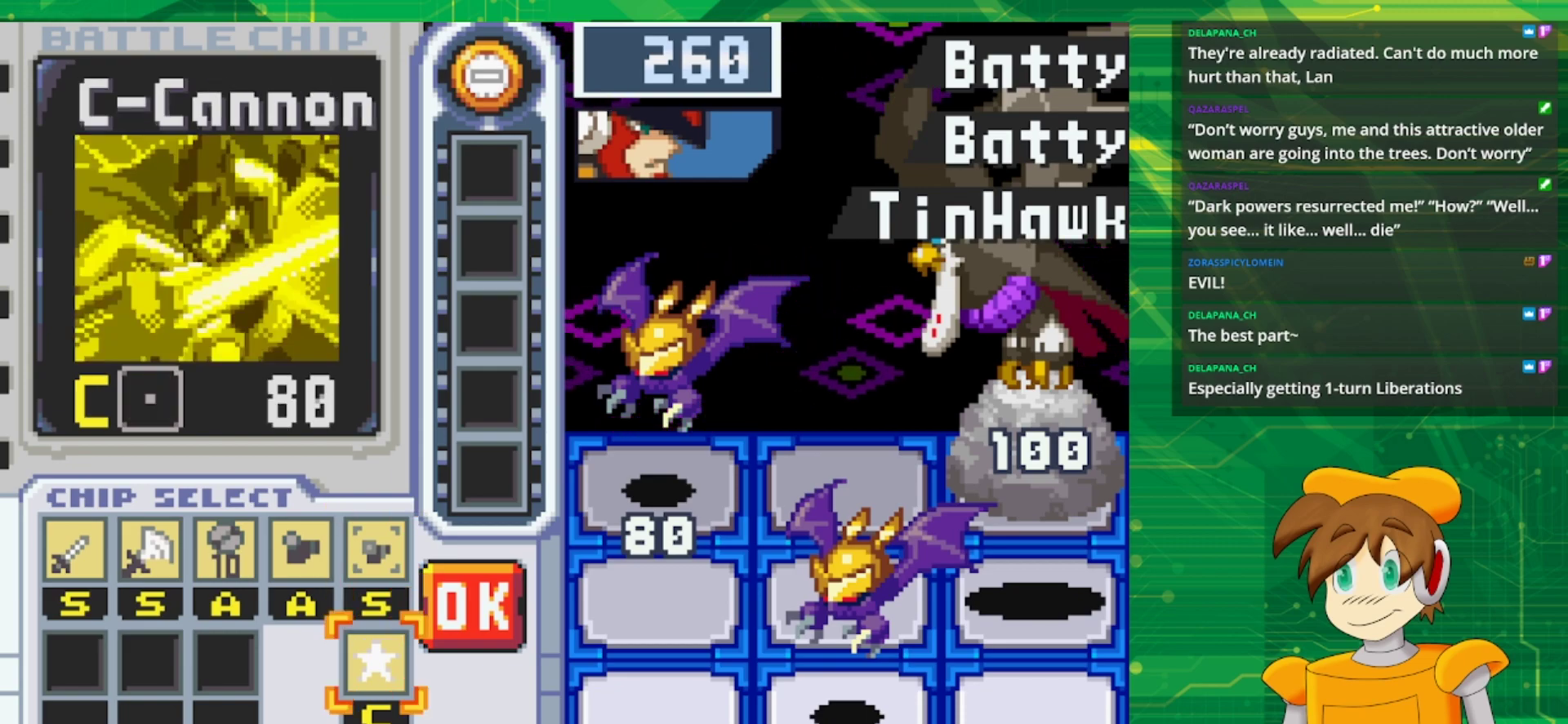
{"buttons": [], "events": []}
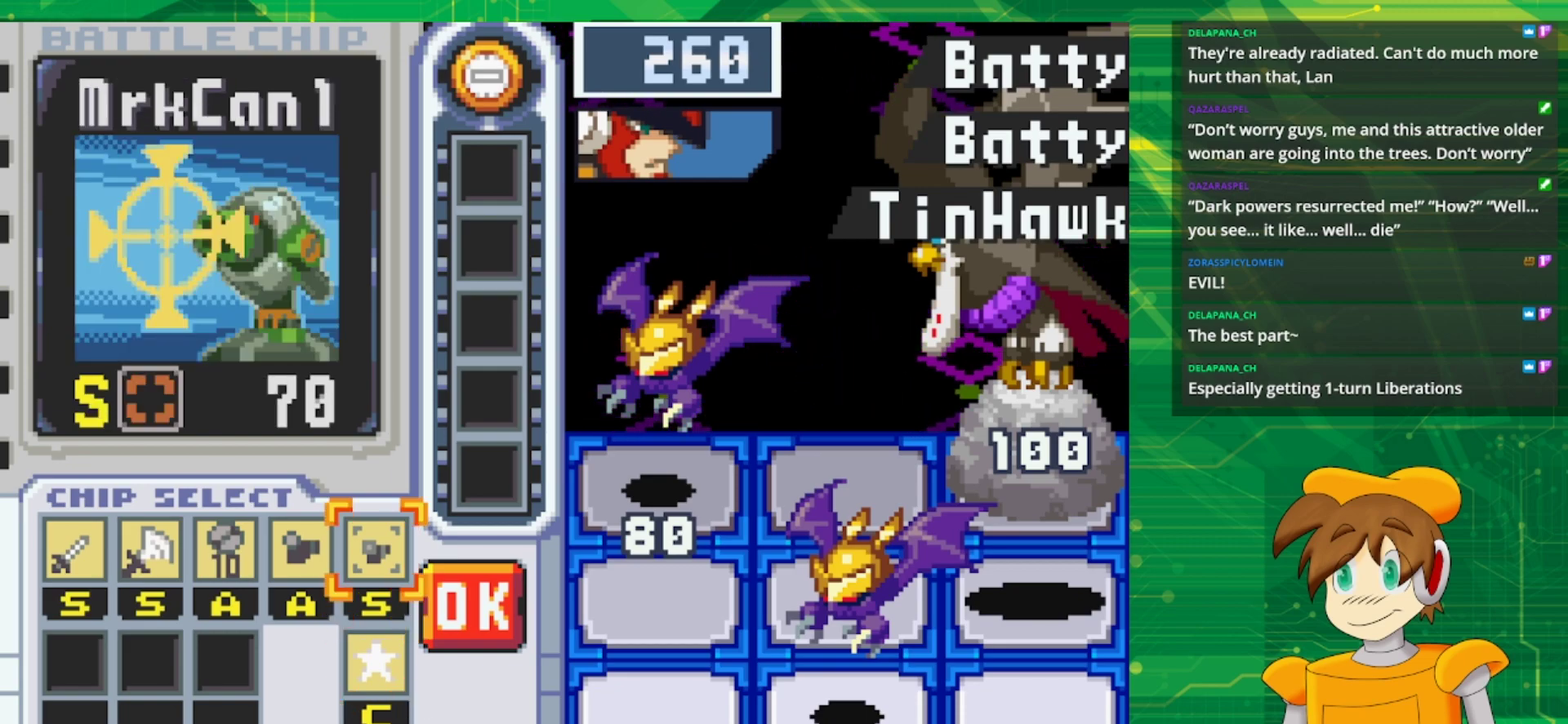
{"buttons": [], "events": [[133, "DPAD_LEFT", "down"], [250, "DPAD_LEFT", "up"], [317, "A", "down"], [467, "A", "up"]]}
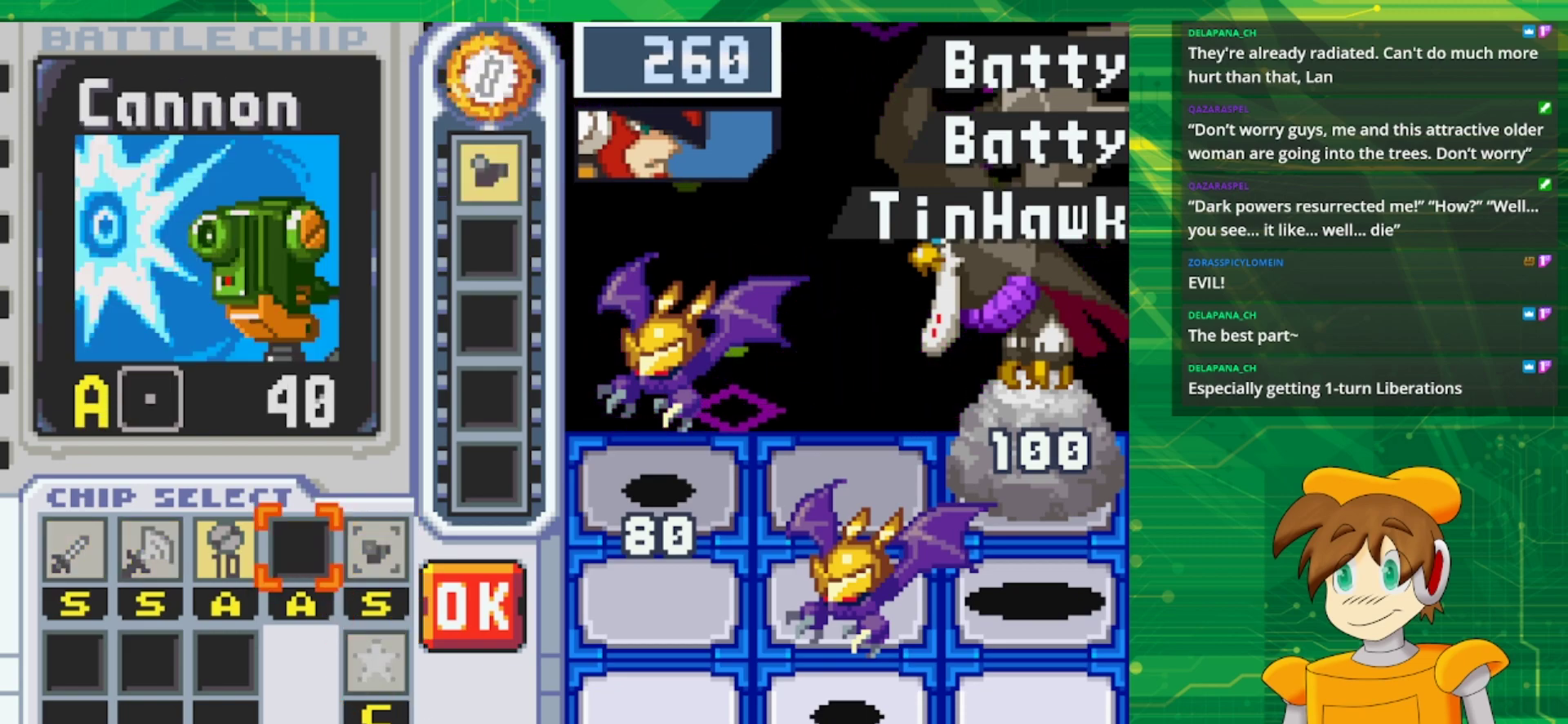
{"buttons": [], "events": [[267, "DPAD_LEFT", "down"], [400, "DPAD_LEFT", "up"]]}
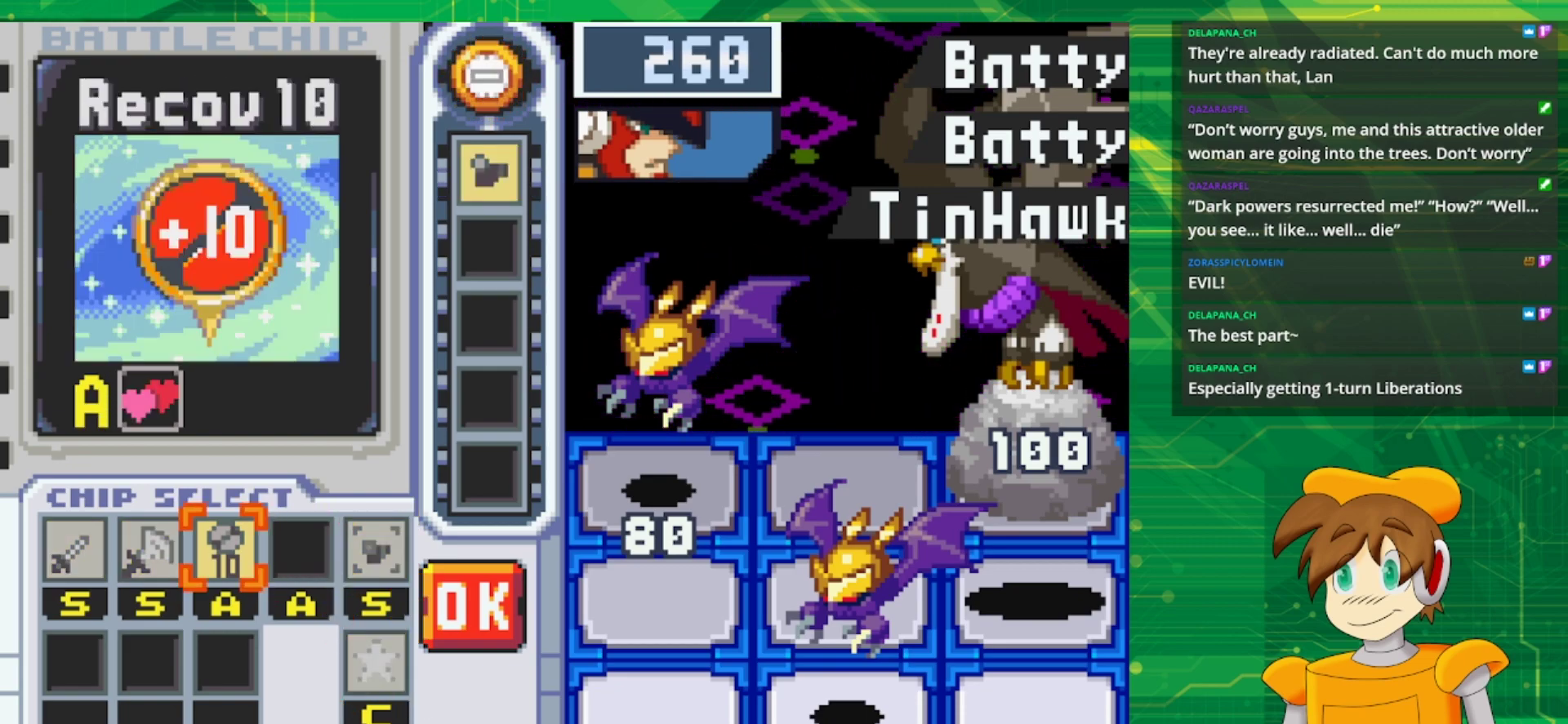
{"buttons": [], "events": []}
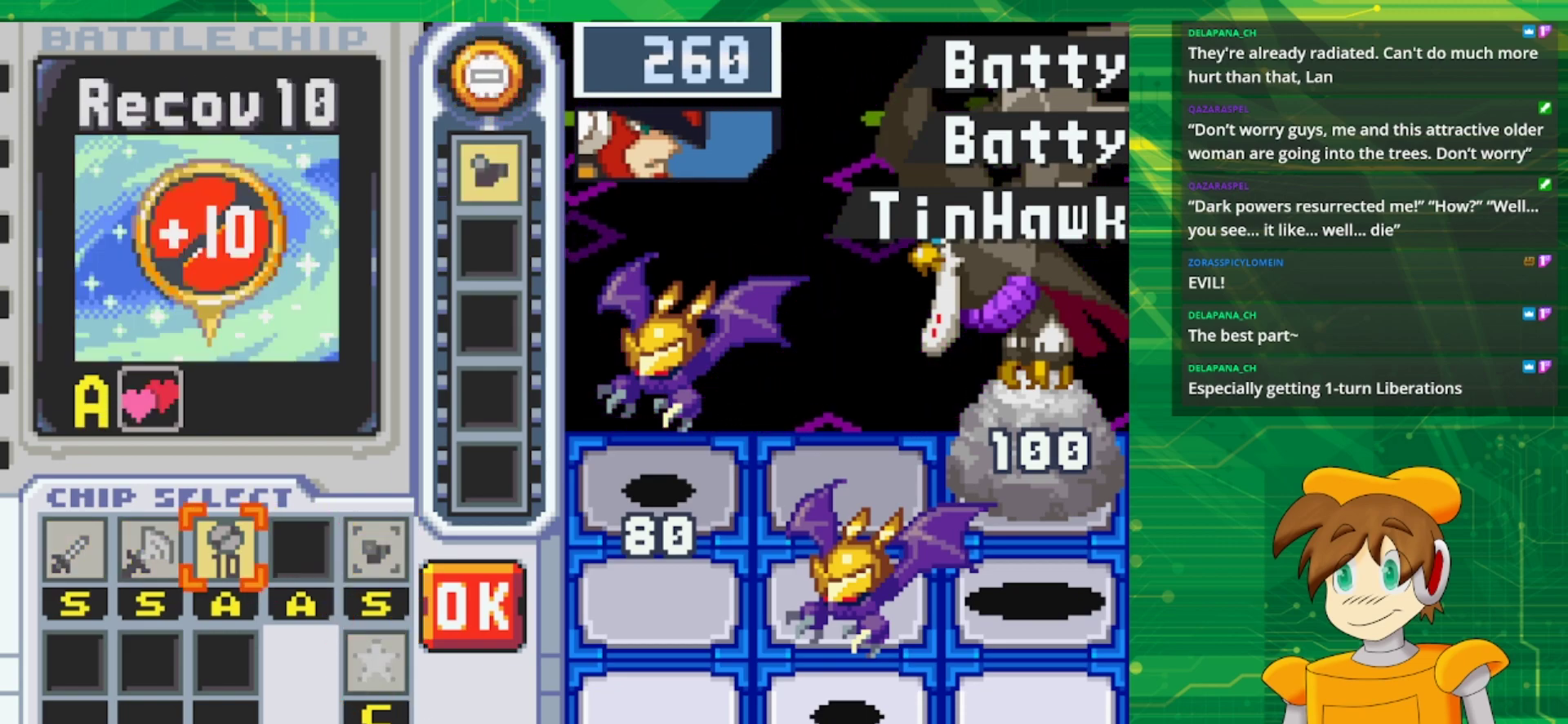
{"buttons": ["DPAD_RIGHT"], "events": [[167, "A", "down"], [300, "A", "up"], [317, "DPAD_RIGHT", "down"], [433, "DPAD_RIGHT", "up"], [500, "DPAD_RIGHT", "down"]]}
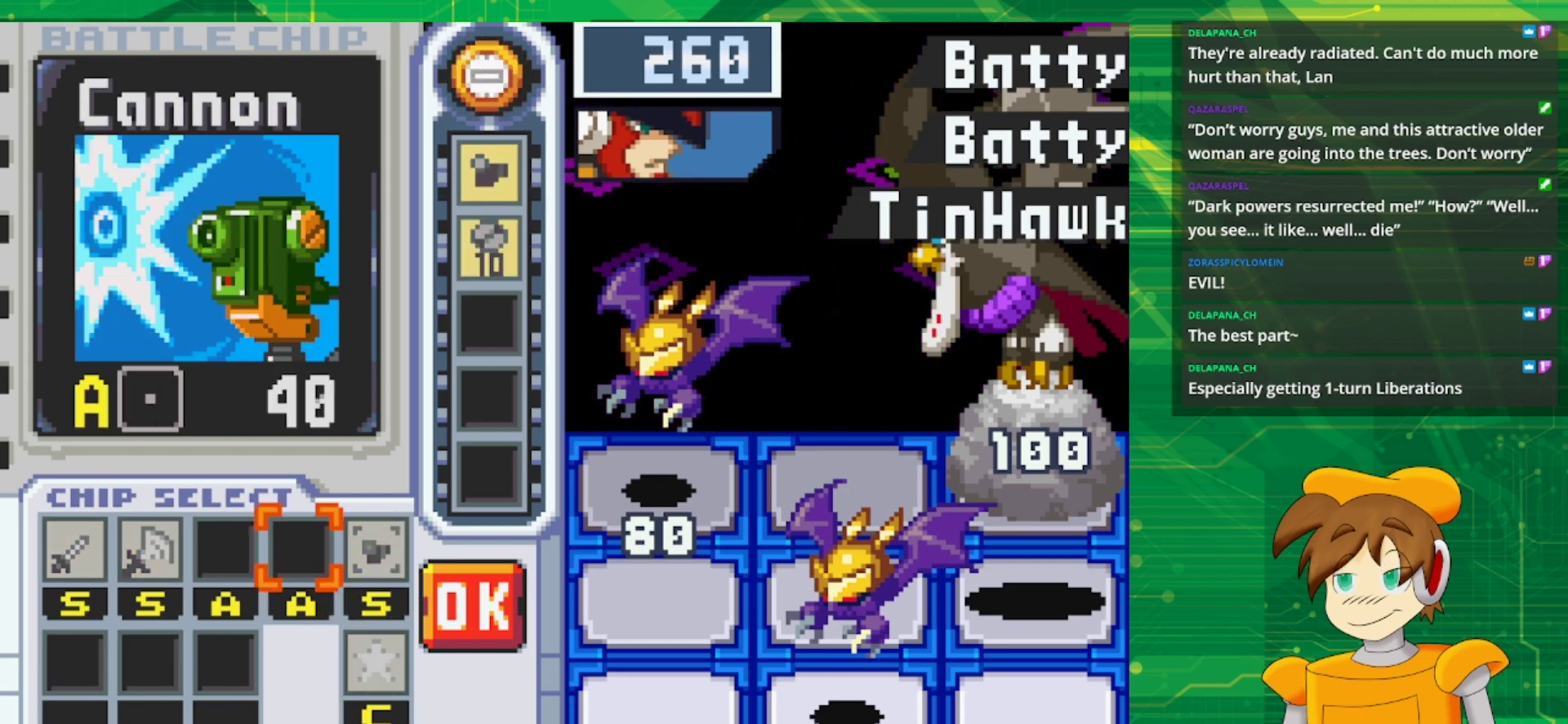
{"buttons": ["A"], "events": [[150, "DPAD_RIGHT", "up"], [200, "DPAD_RIGHT", "down"], [350, "DPAD_RIGHT", "up"], [450, "A", "down"]]}
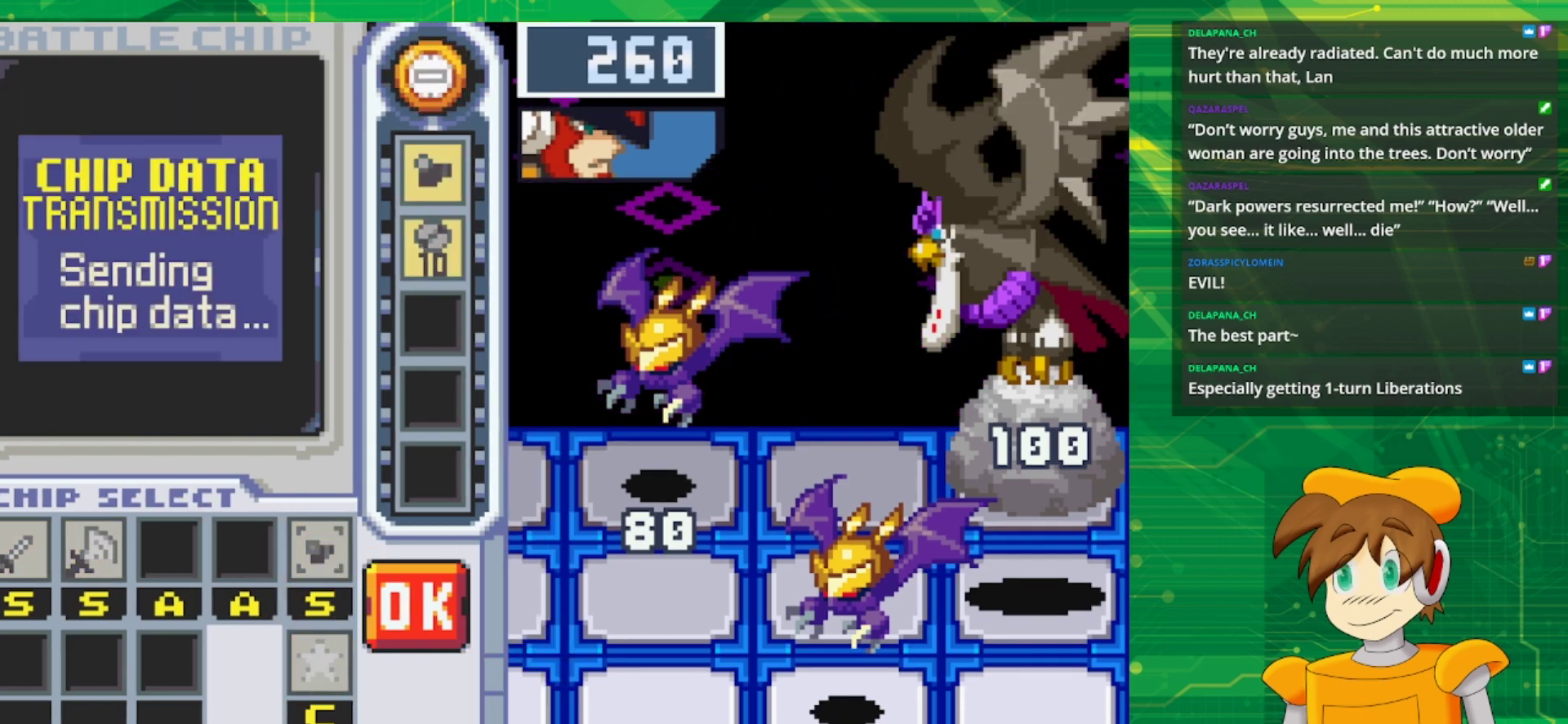
{"buttons": [], "events": [[117, "A", "up"]]}
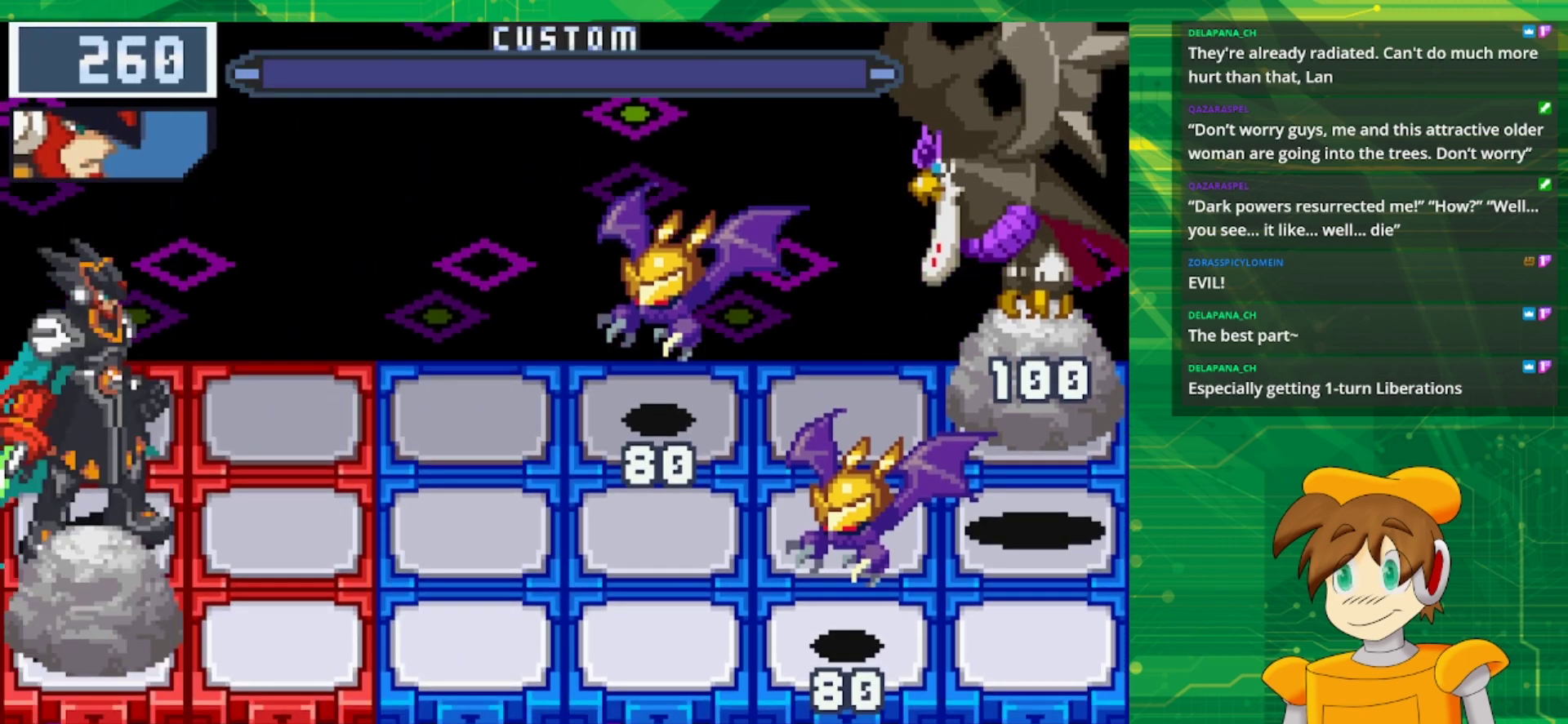
{"buttons": [], "events": []}
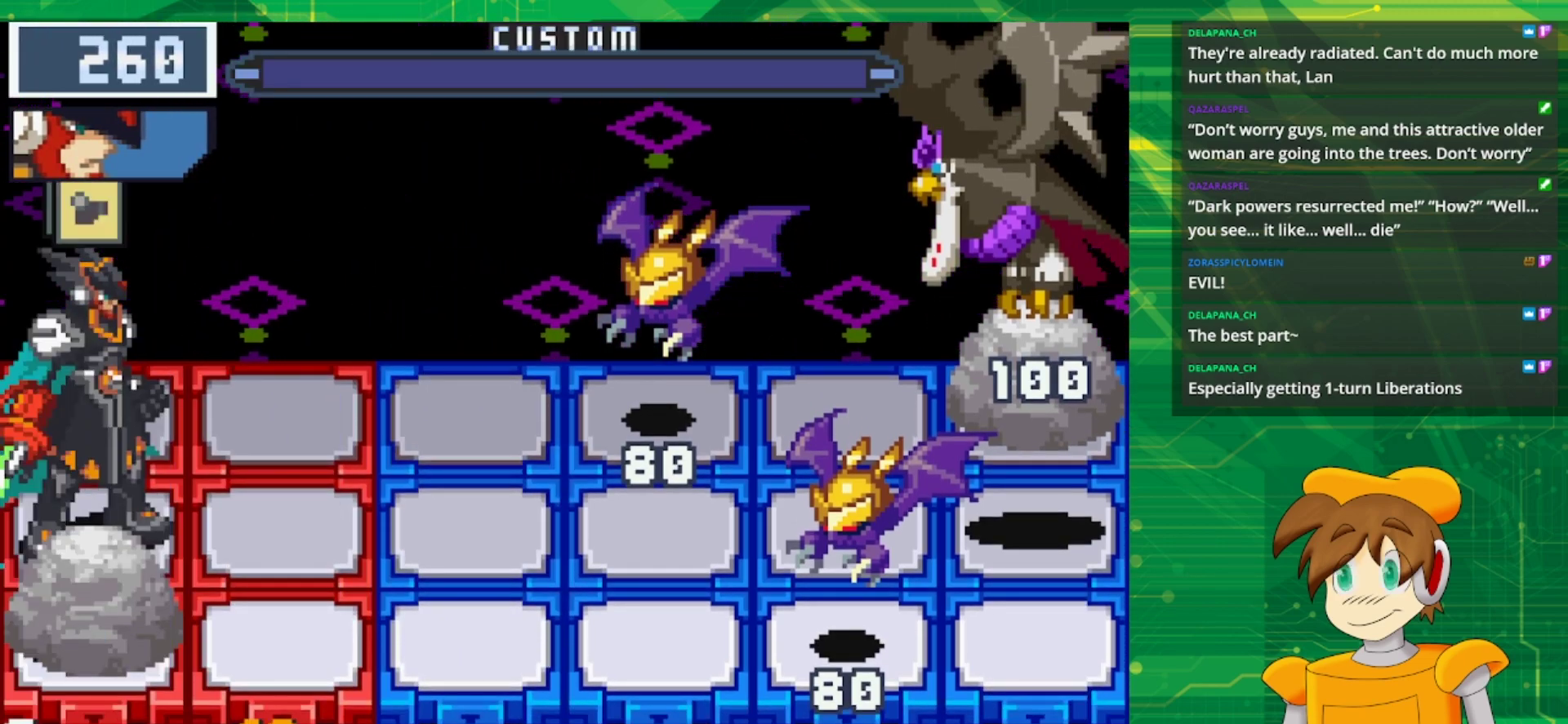
{"buttons": [], "events": []}
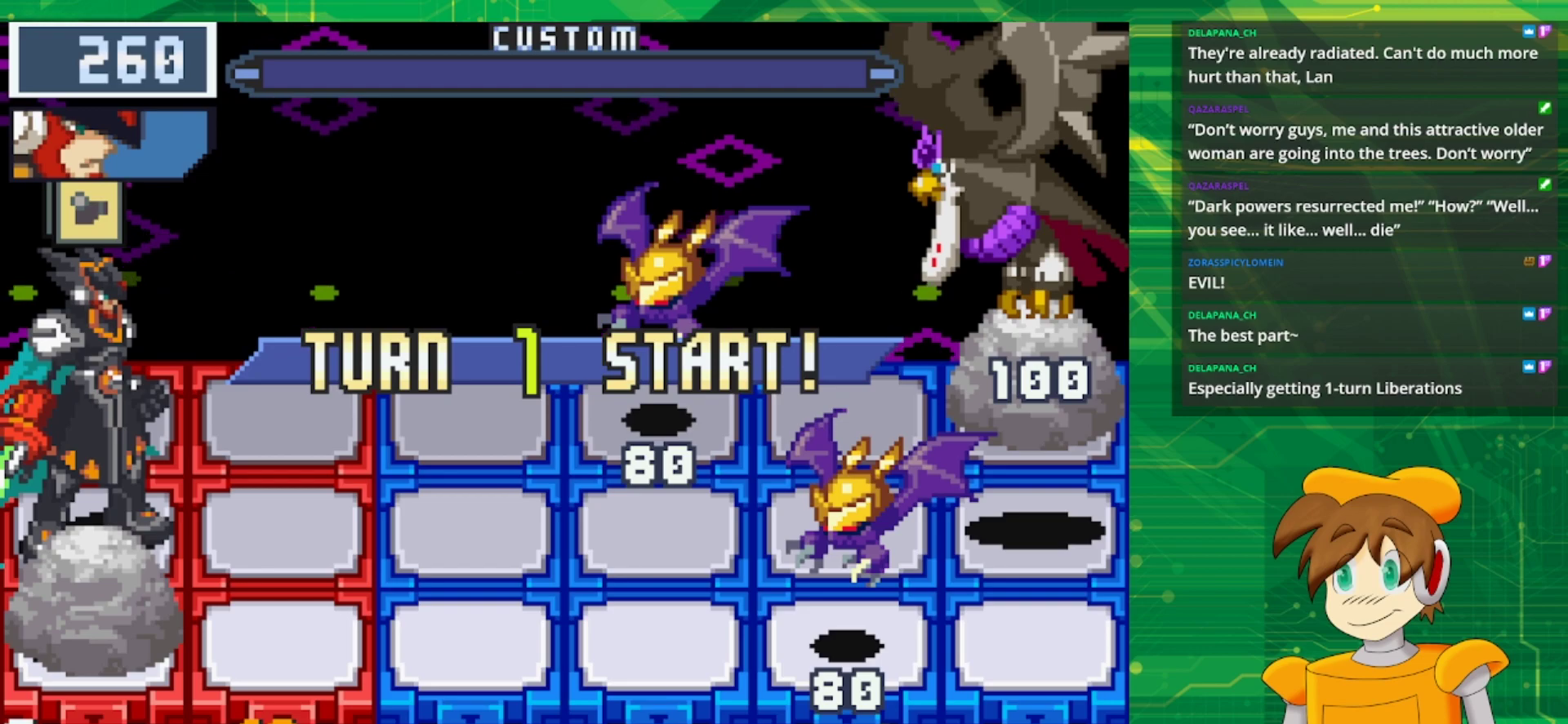
{"buttons": ["DPAD_RIGHT"], "events": [[50, "DPAD_RIGHT", "down"], [200, "DPAD_RIGHT", "up"], [300, "DPAD_RIGHT", "down"], [417, "DPAD_RIGHT", "up"], [500, "DPAD_RIGHT", "down"]]}
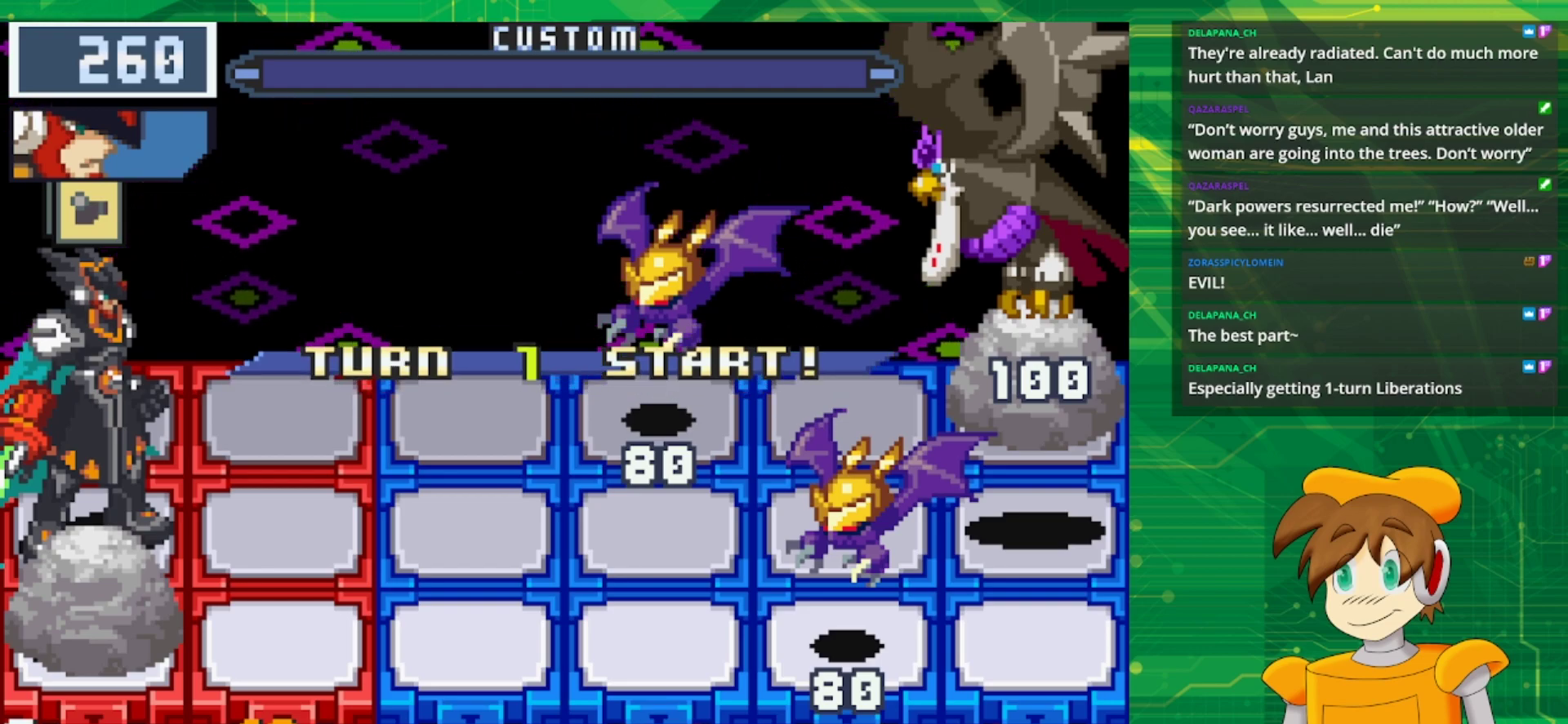
{"buttons": ["DPAD_UP"], "events": [[167, "DPAD_RIGHT", "up"], [500, "DPAD_UP", "down"]]}
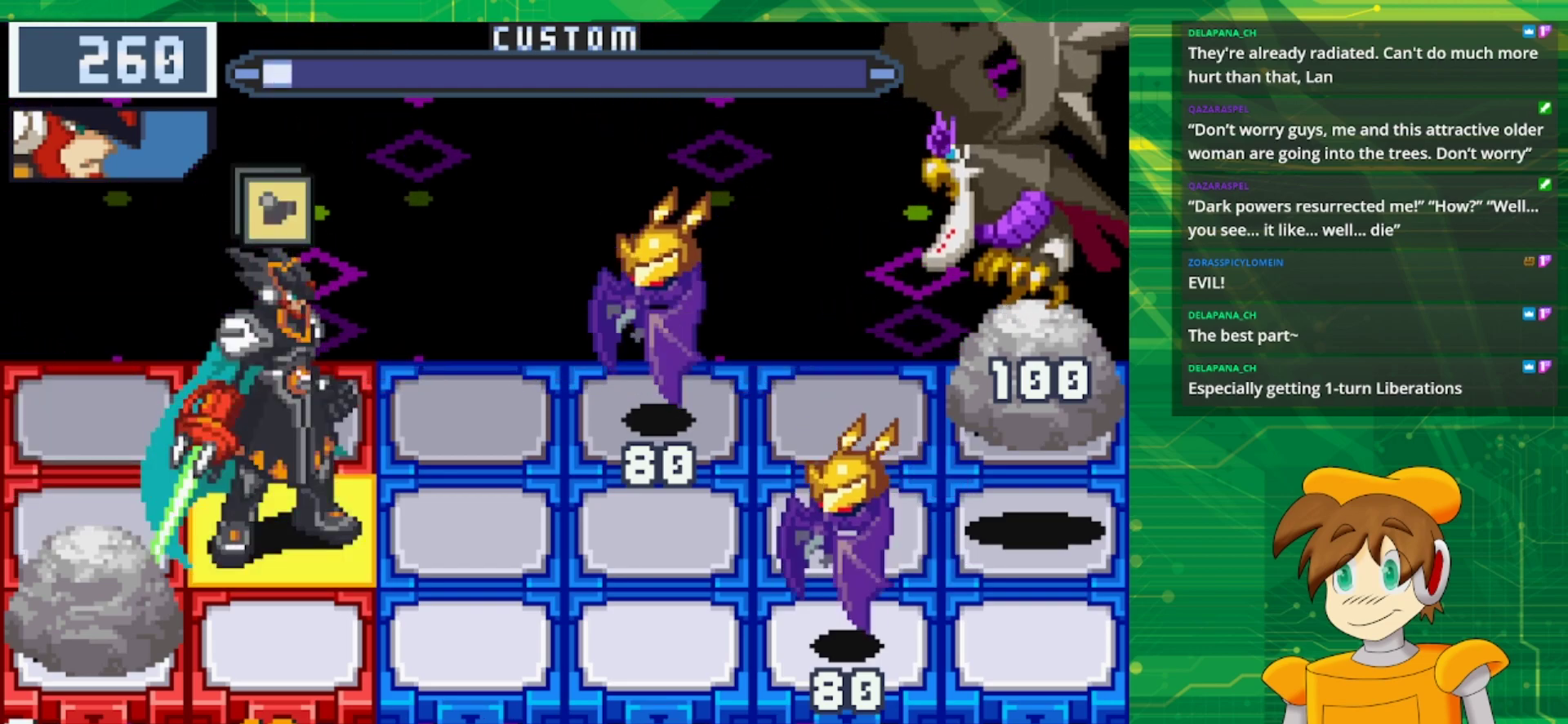
{"buttons": ["DPAD_DOWN"], "events": [[133, "DPAD_UP", "up"], [250, "DPAD_LEFT", "down"], [400, "DPAD_LEFT", "up"], [433, "DPAD_DOWN", "down"]]}
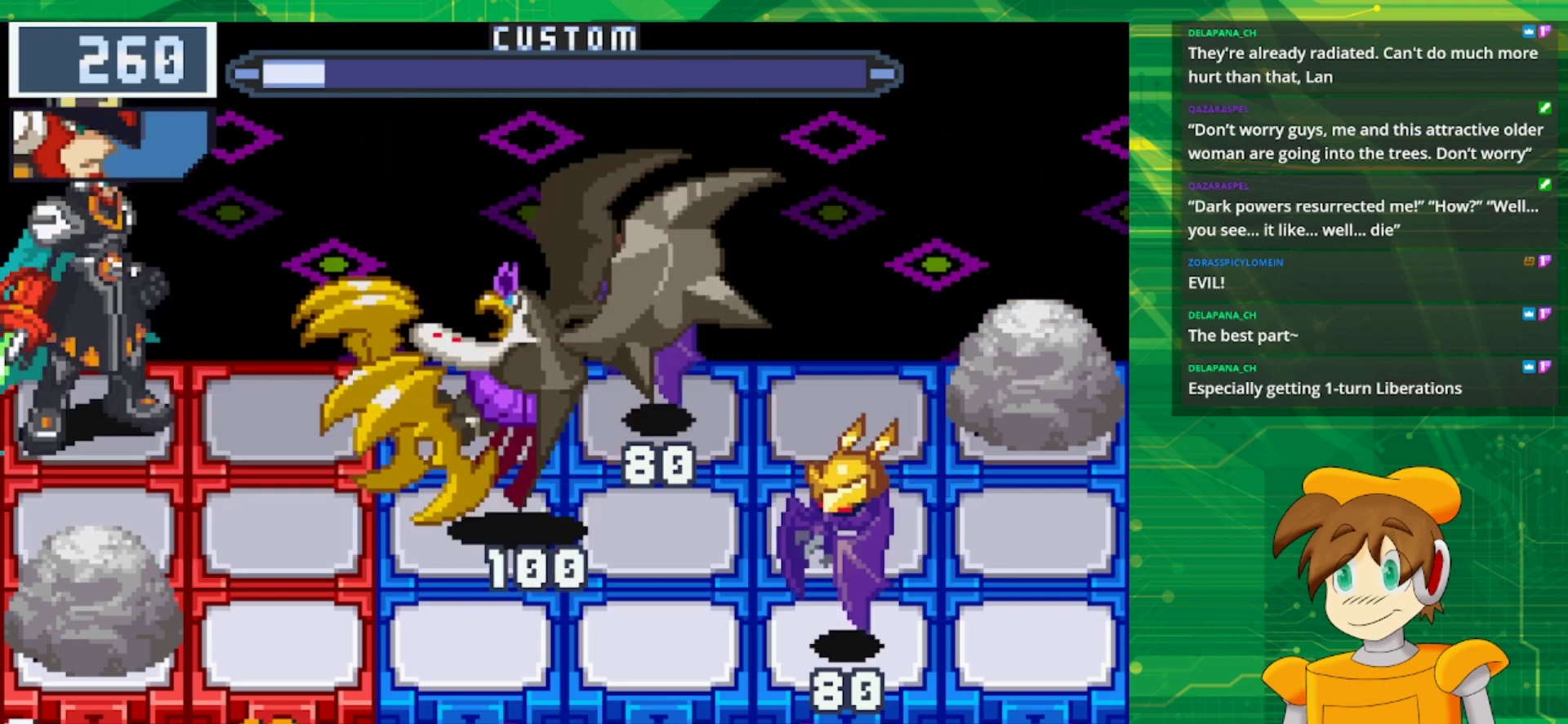
{"buttons": [], "events": [[67, "DPAD_DOWN", "up"], [133, "A", "down"], [250, "A", "up"]]}
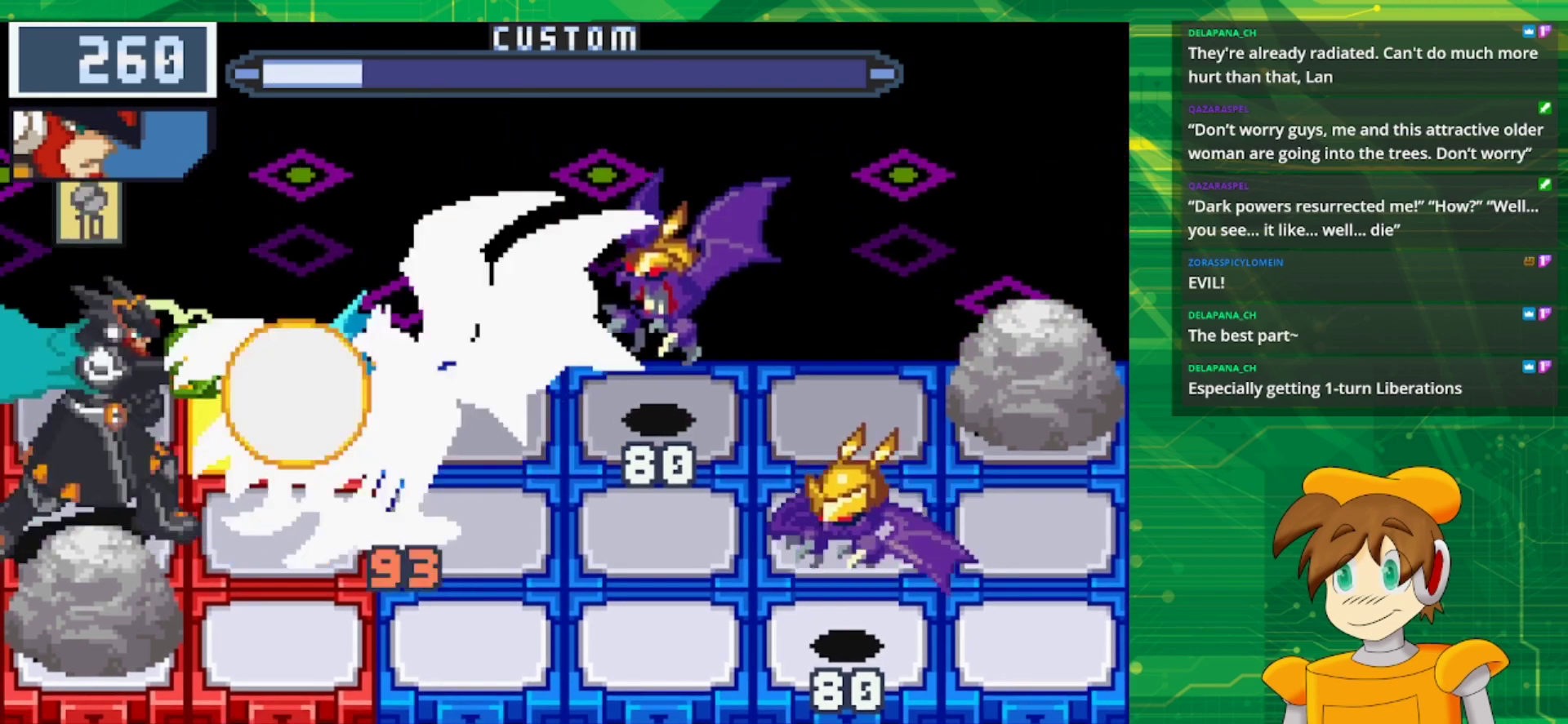
{"buttons": ["DPAD_RIGHT"], "events": [[400, "DPAD_RIGHT", "down"]]}
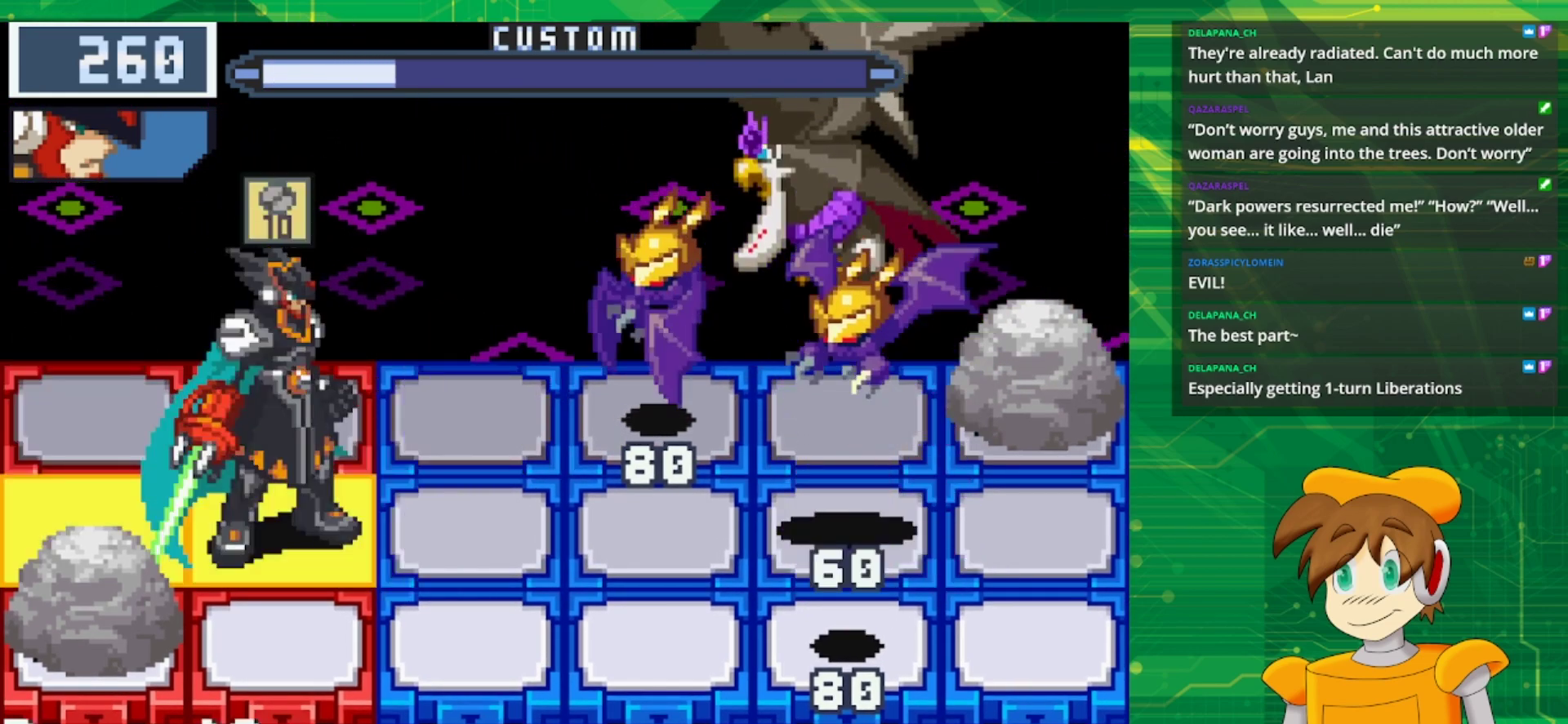
{"buttons": [], "events": [[33, "DPAD_RIGHT", "up"], [167, "DPAD_UP", "down"], [333, "DPAD_UP", "up"]]}
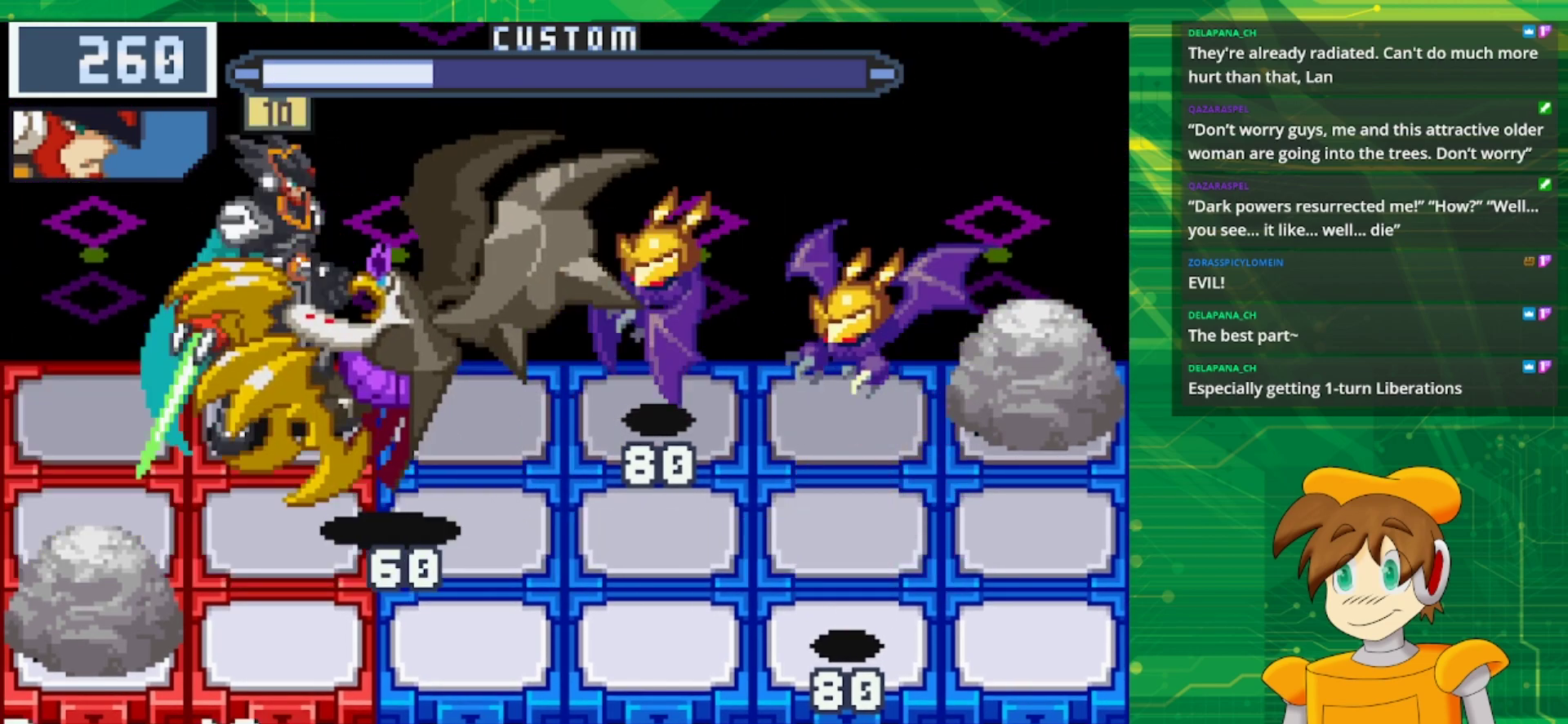
{"buttons": ["B"], "events": [[50, "B", "down"], [333, "DPAD_LEFT", "down"], [467, "DPAD_LEFT", "up"]]}
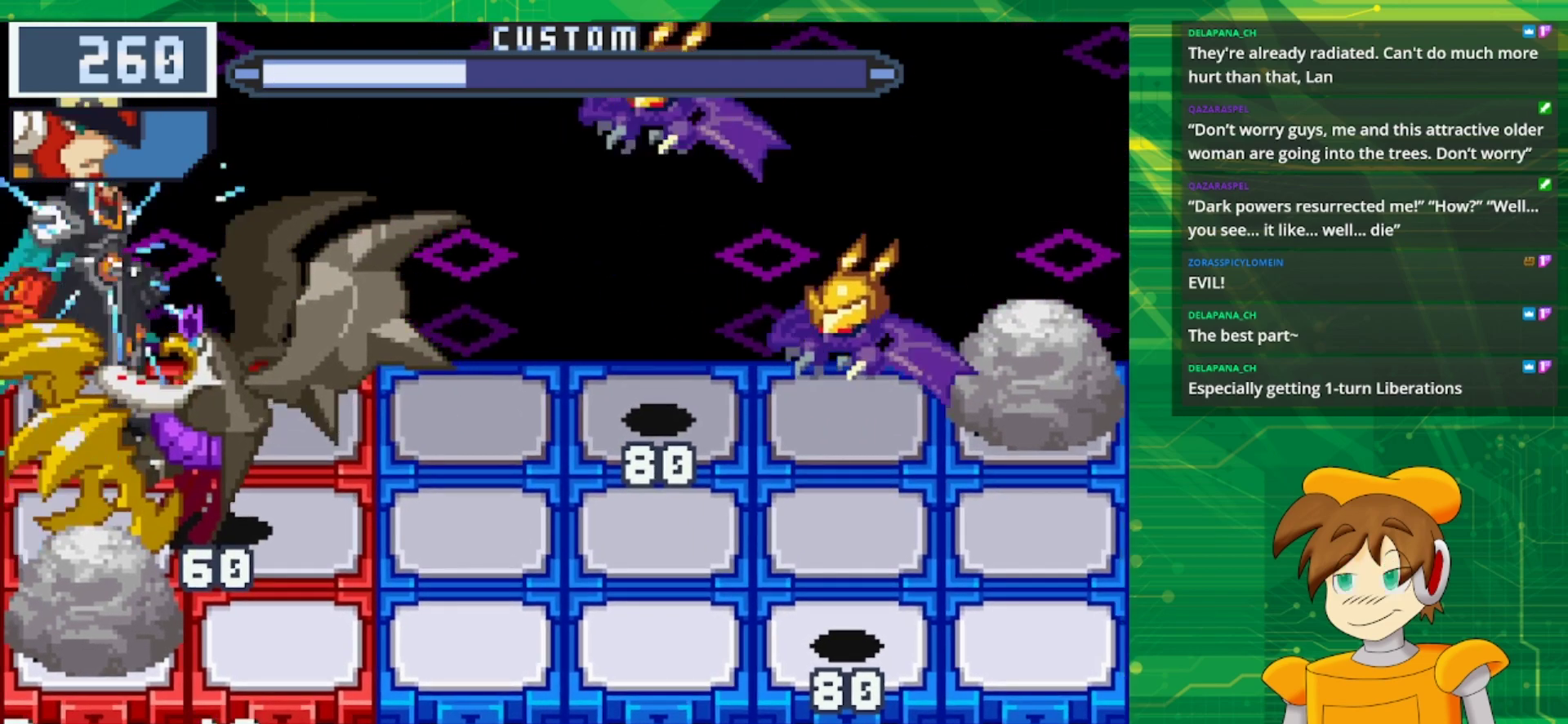
{"buttons": ["B"], "events": []}
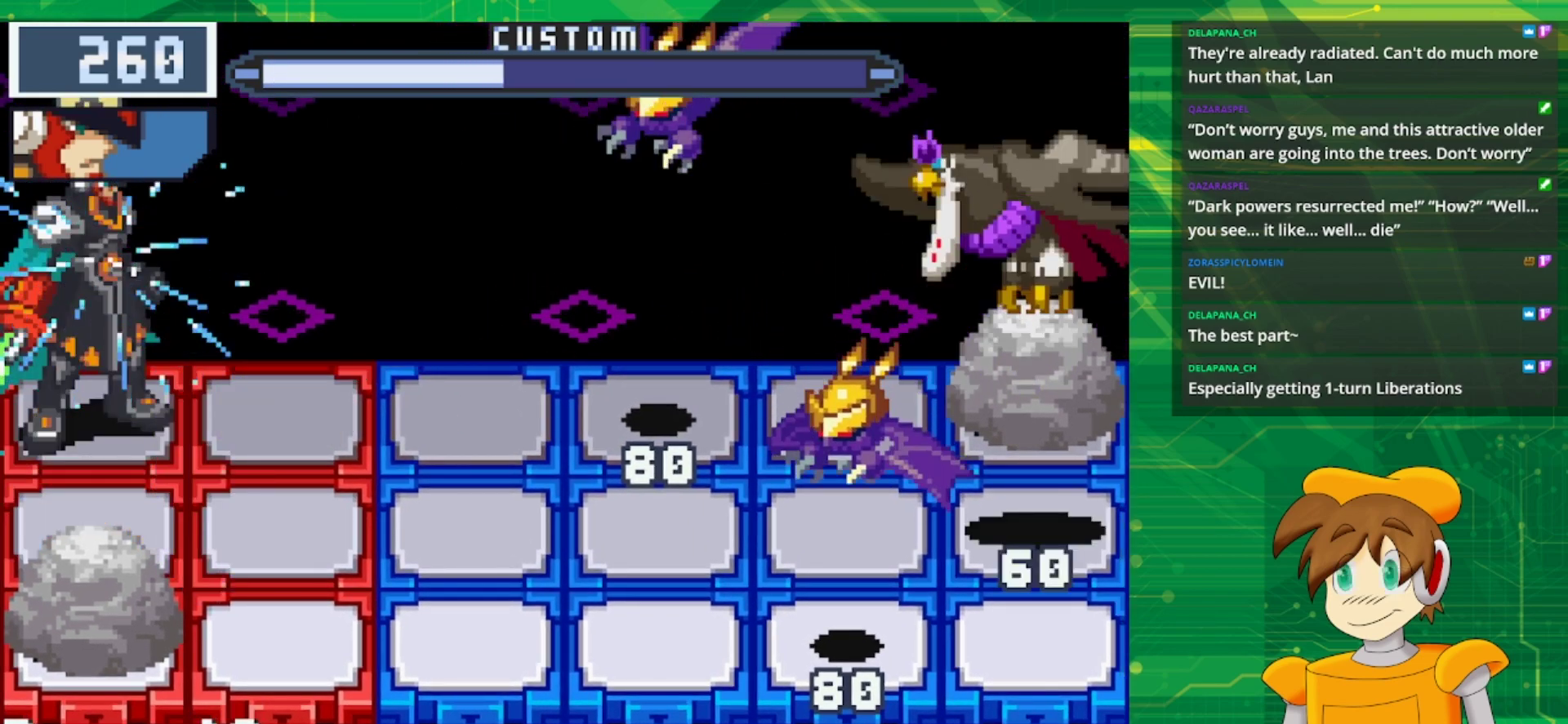
{"buttons": ["B"], "events": [[83, "DPAD_DOWN", "down"], [217, "DPAD_DOWN", "up"], [333, "DPAD_RIGHT", "down"], [450, "DPAD_RIGHT", "up"]]}